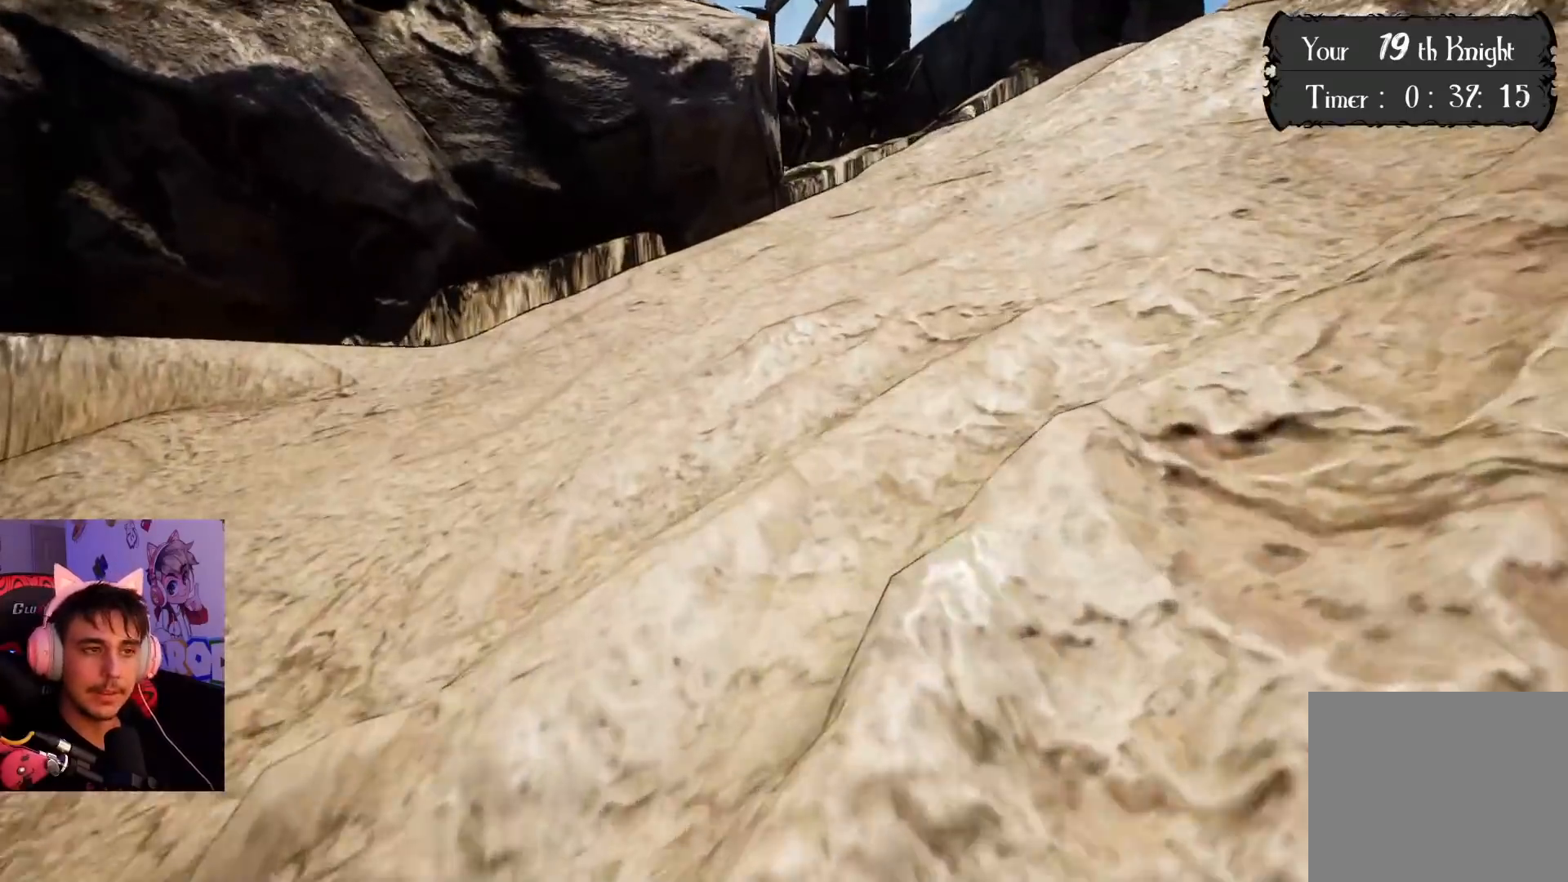
Gameplay with a controller (PlayStation layout); each line is a JSON object with the inputs held at the frame after it. "events" lists button and stick changes between this image and that frame as [ms after this image, input, new state], when the widget could be followed in between. Not read: L3 R3.
{"buttons": [], "left_stick": "up", "right_stick": "center", "events": [[17, "left_stick", "up-left"], [167, "right_stick", "right"], [300, "right_stick", "center"], [467, "left_stick", "up"]]}
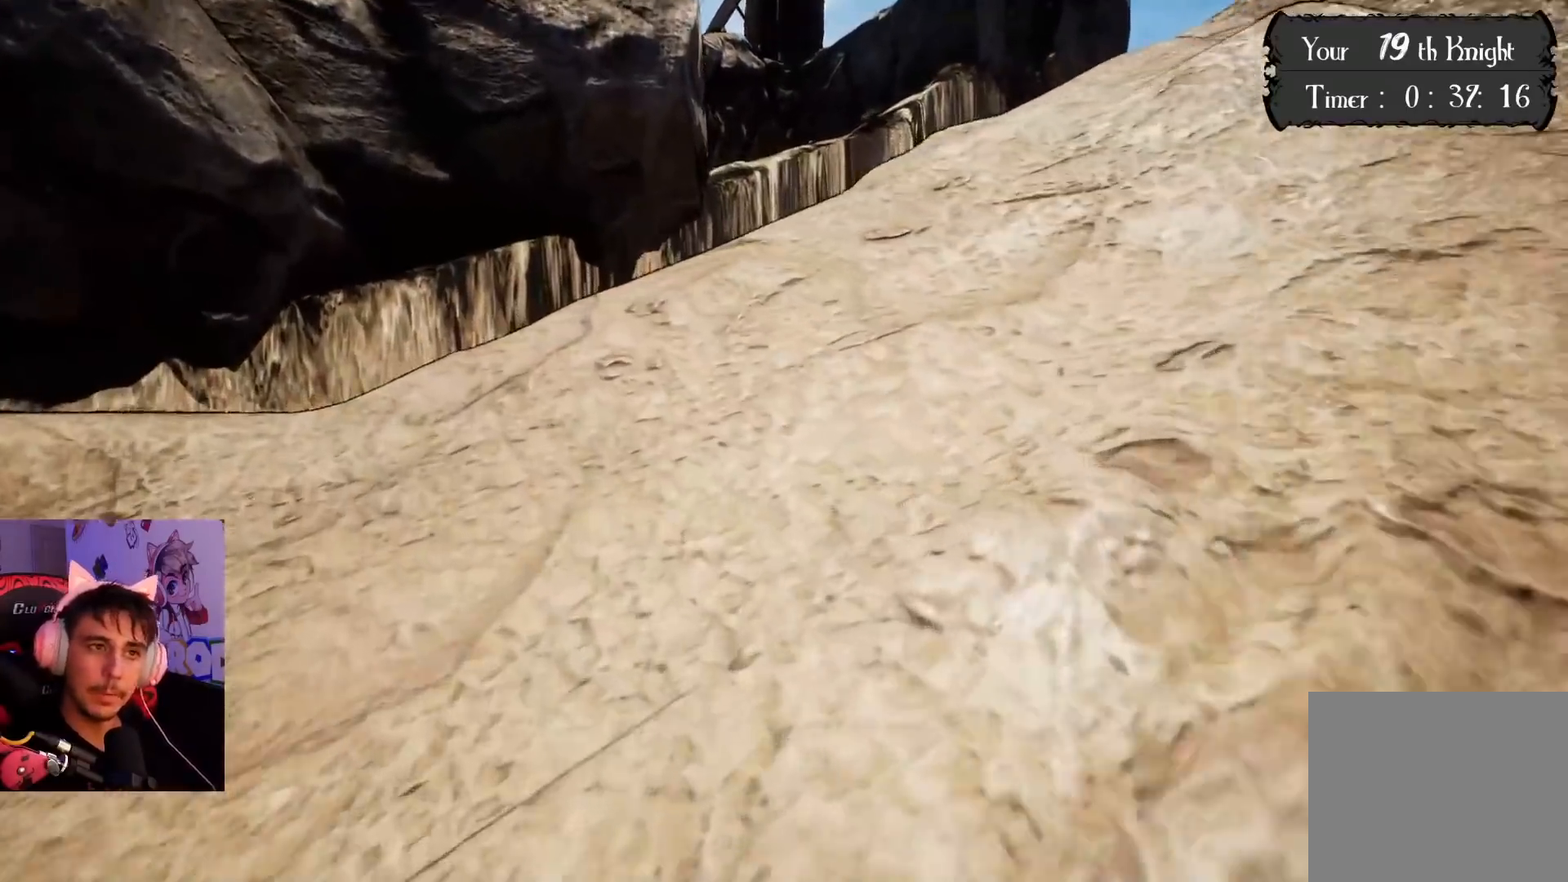
{"buttons": [], "left_stick": "up", "right_stick": "center", "events": [[117, "right_stick", "right"], [267, "right_stick", "center"]]}
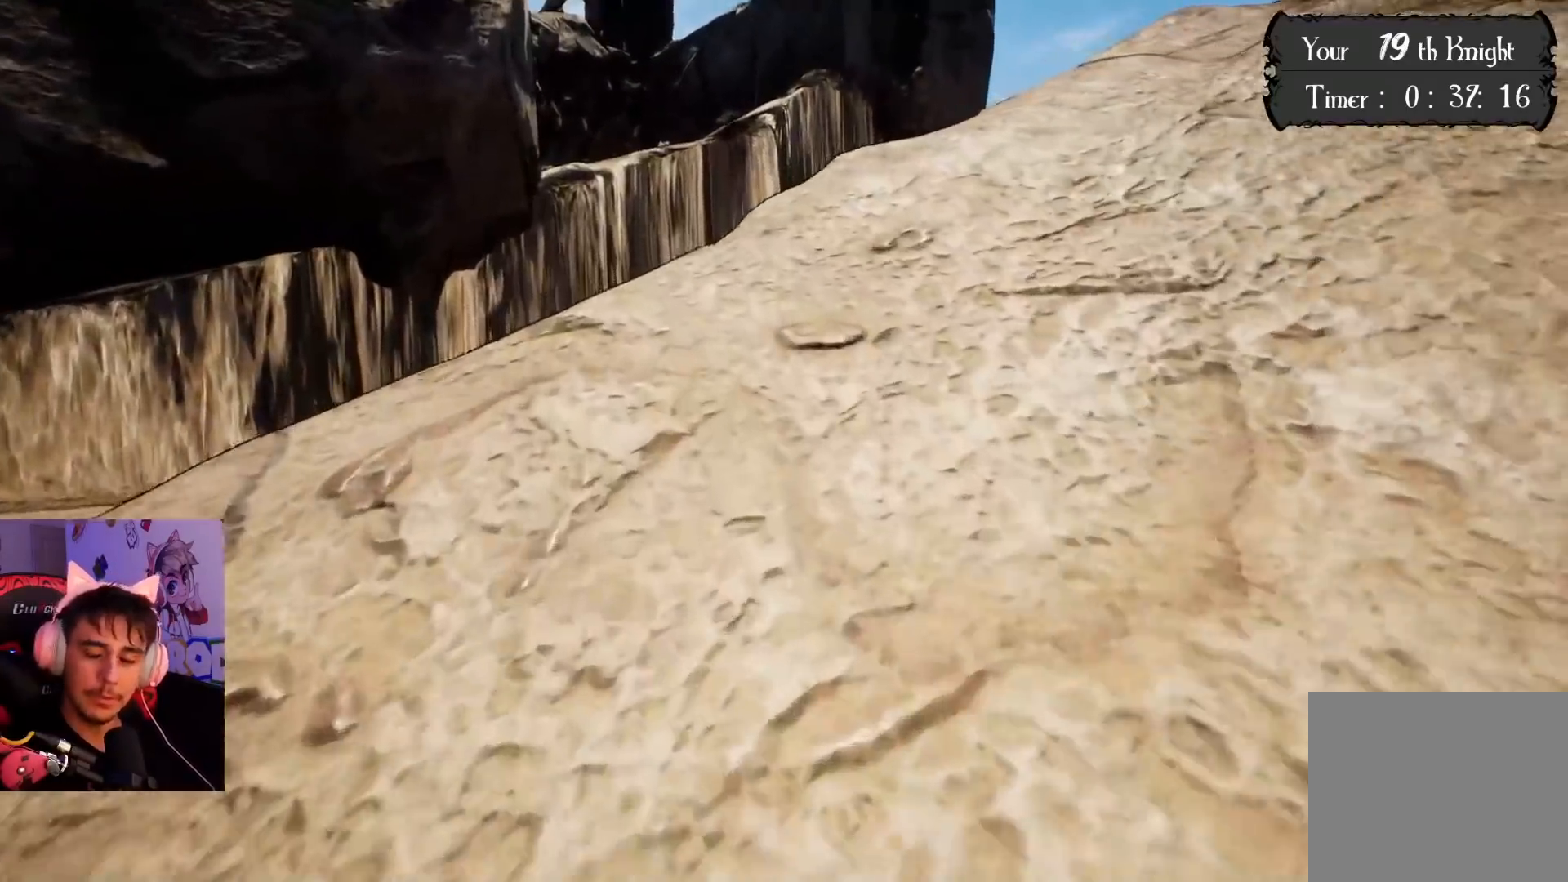
{"buttons": [], "left_stick": "up", "right_stick": "center", "events": []}
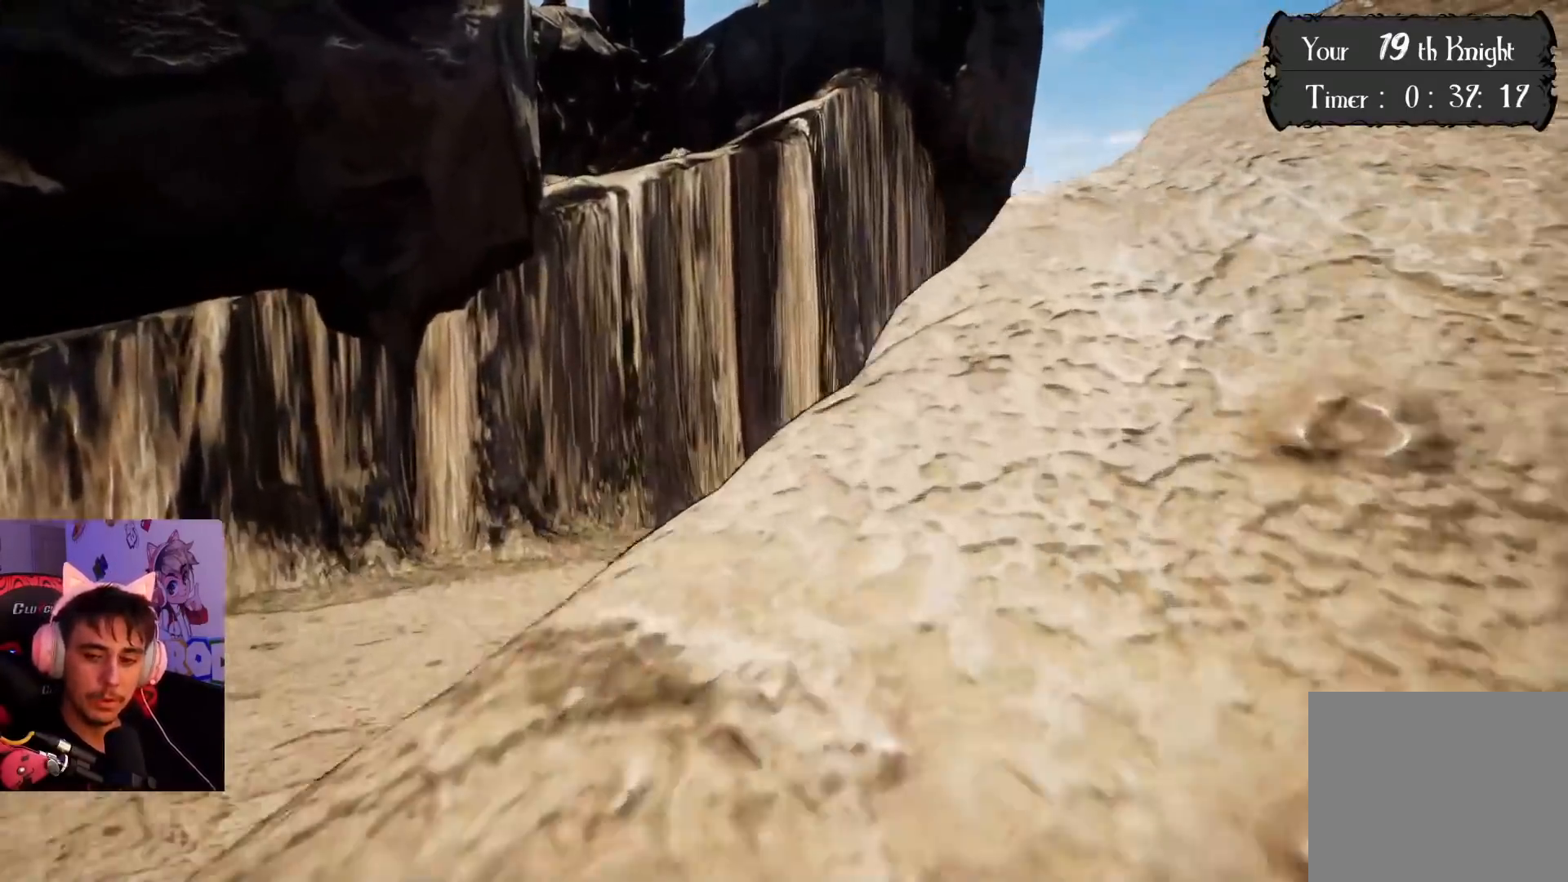
{"buttons": [], "left_stick": "up-left", "right_stick": "center", "events": [[83, "right_stick", "right"], [250, "right_stick", "center"], [317, "left_stick", "up-left"]]}
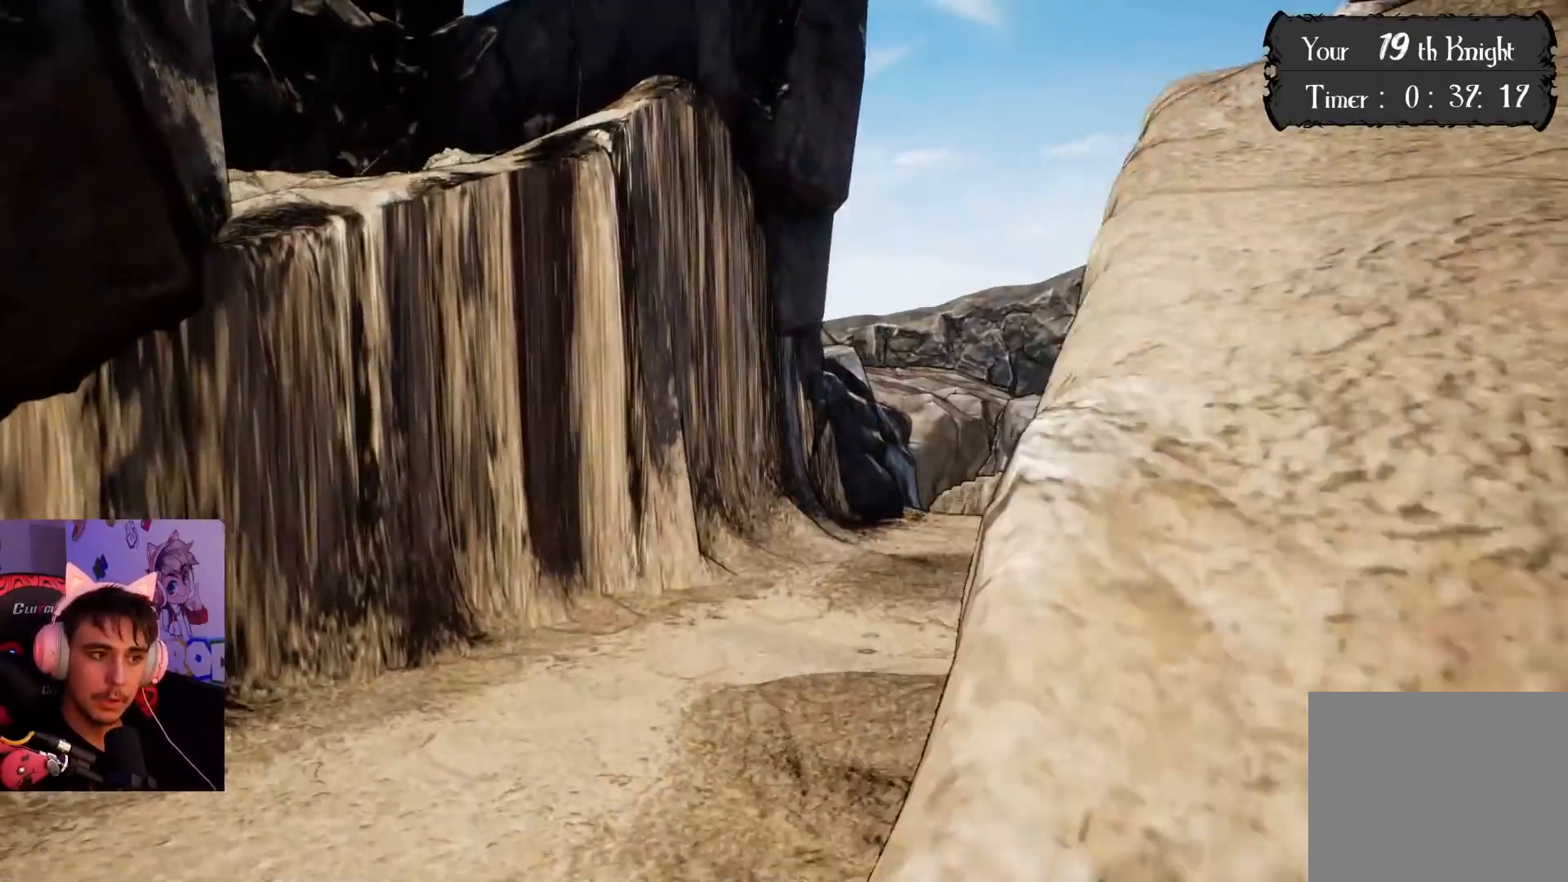
{"buttons": [], "left_stick": "up", "right_stick": "center", "events": [[183, "left_stick", "up"]]}
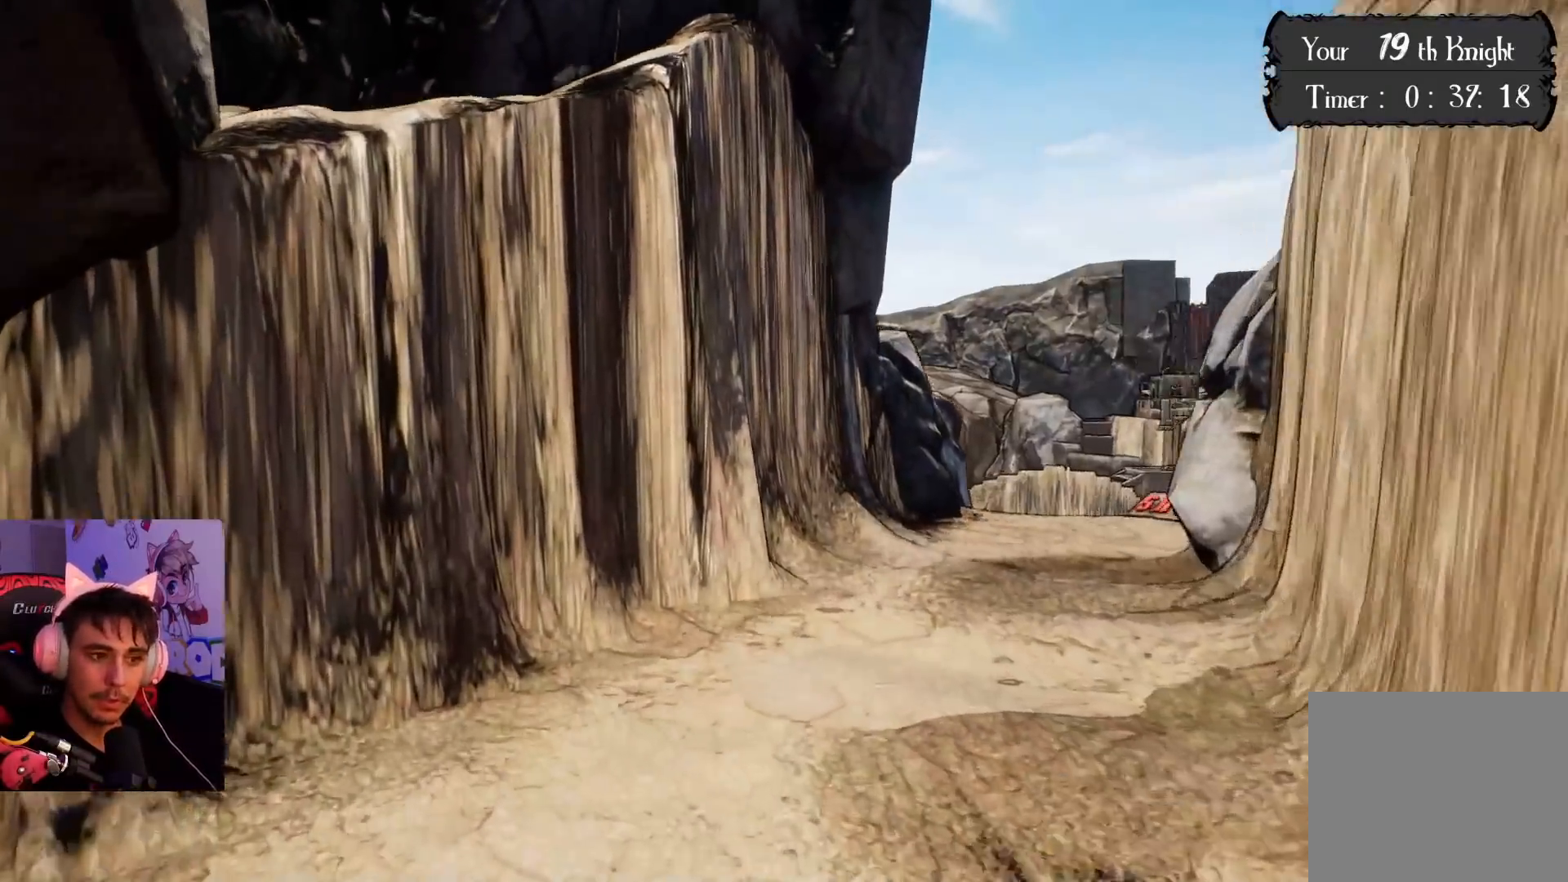
{"buttons": [], "left_stick": "up", "right_stick": "center", "events": [[283, "right_stick", "right"], [467, "right_stick", "center"]]}
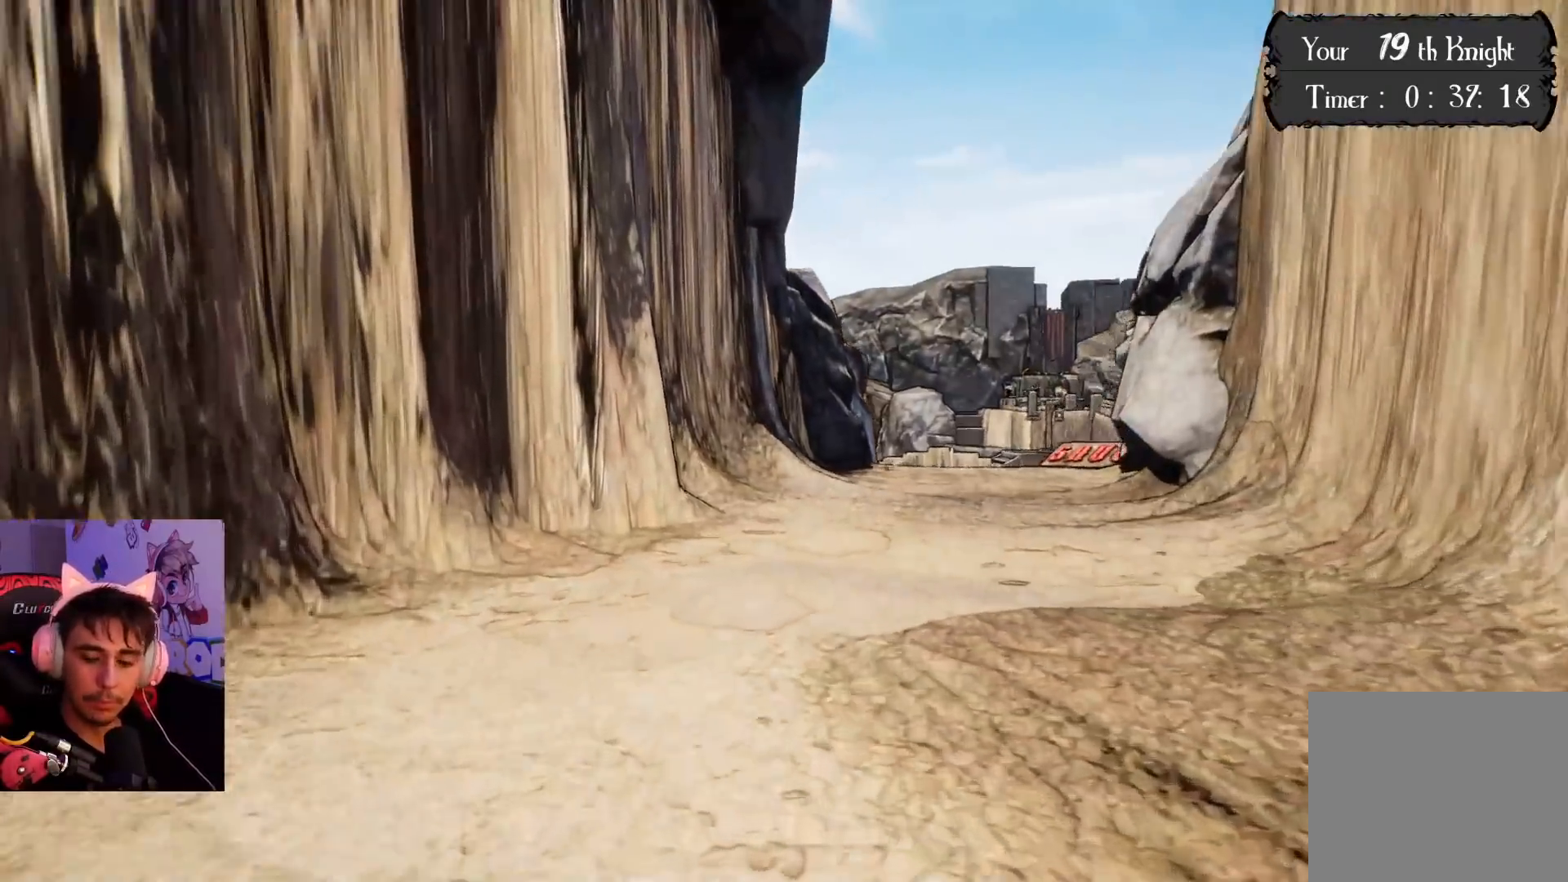
{"buttons": [], "left_stick": "up", "right_stick": "right", "events": [[350, "right_stick", "right"]]}
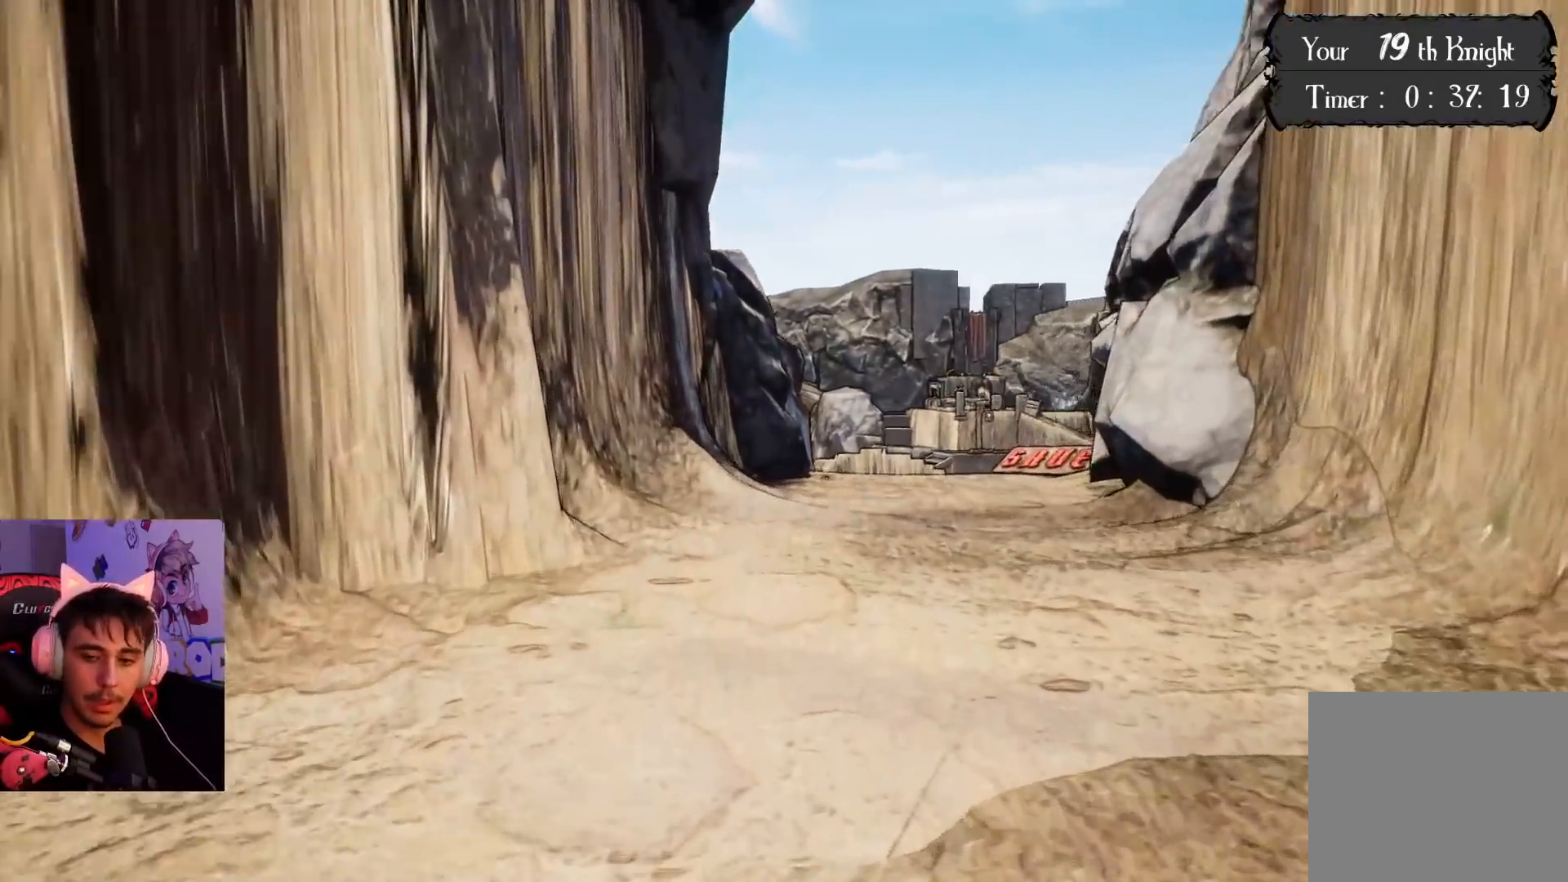
{"buttons": [], "left_stick": "up", "right_stick": "center", "events": [[317, "right_stick", "center"]]}
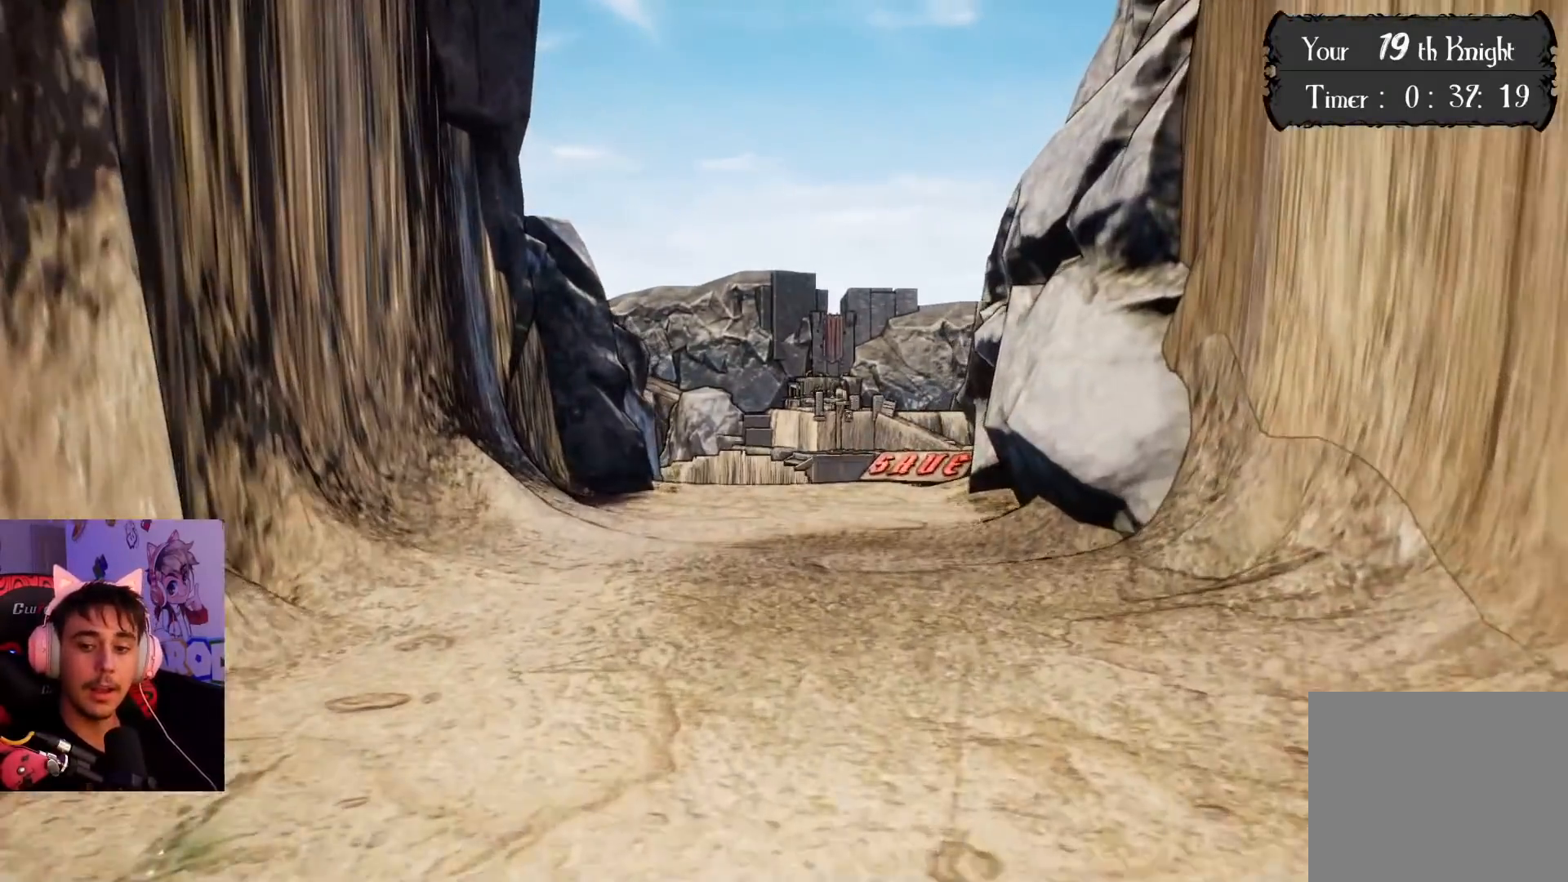
{"buttons": [], "left_stick": "up", "right_stick": "center", "events": []}
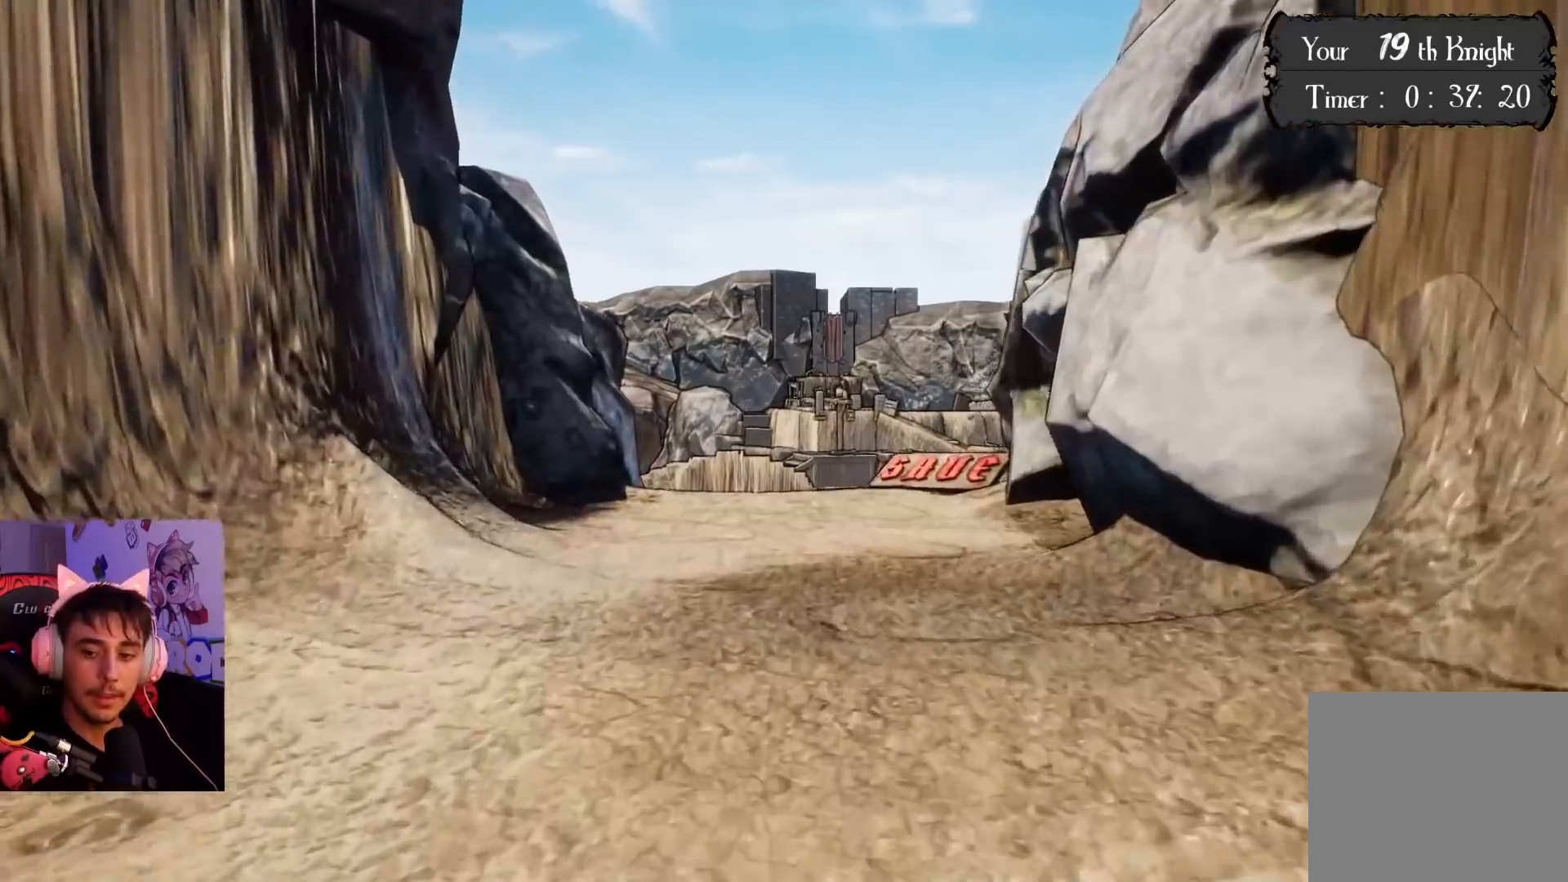
{"buttons": [], "left_stick": "up", "right_stick": "center", "events": []}
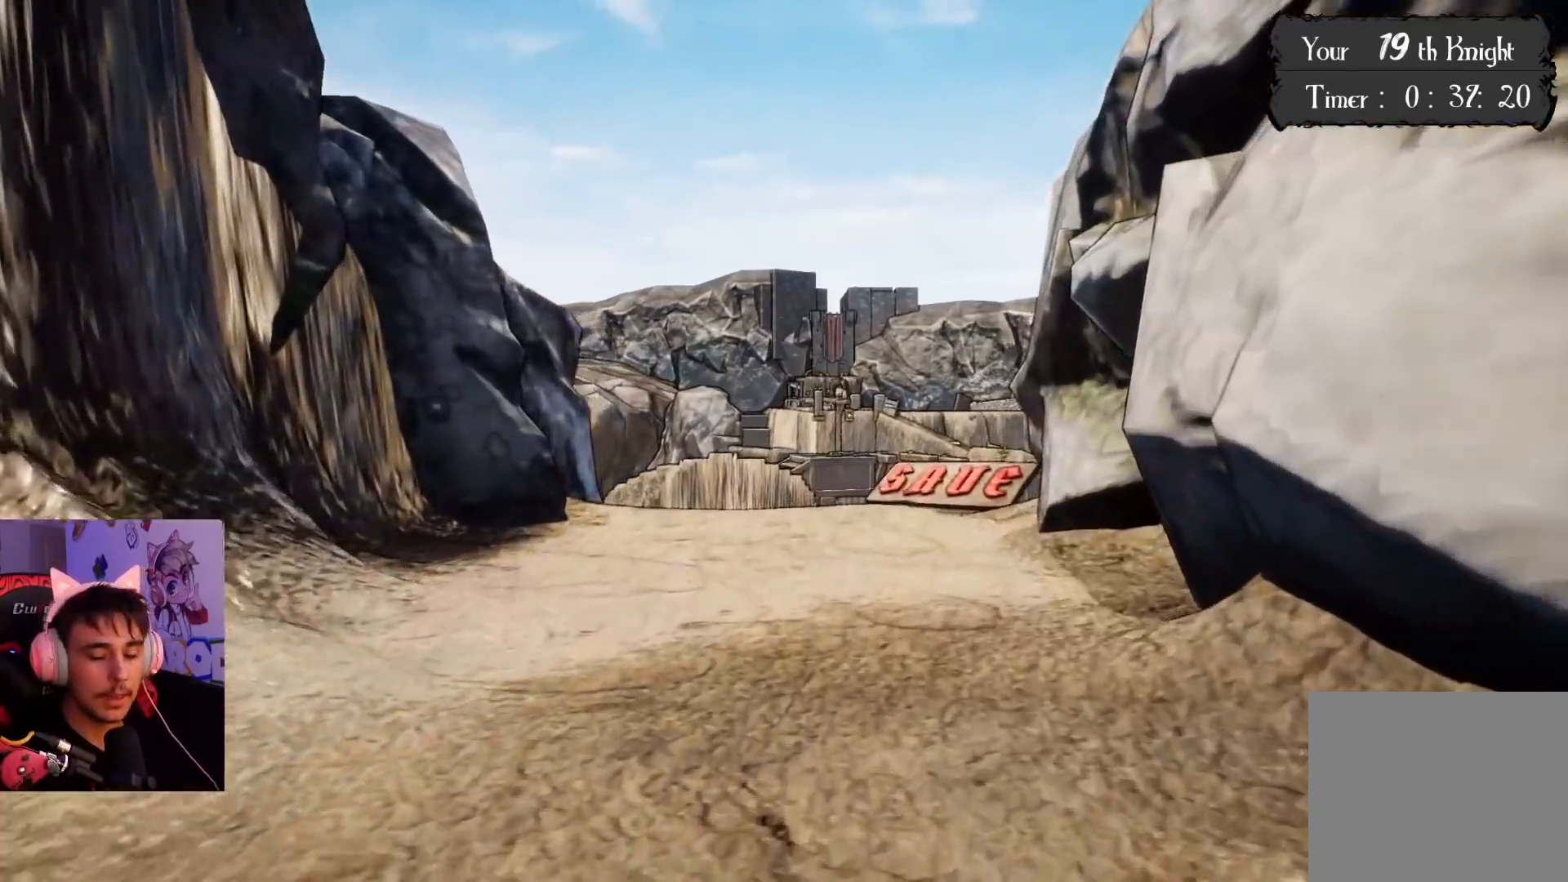
{"buttons": [], "left_stick": "up", "right_stick": "center", "events": []}
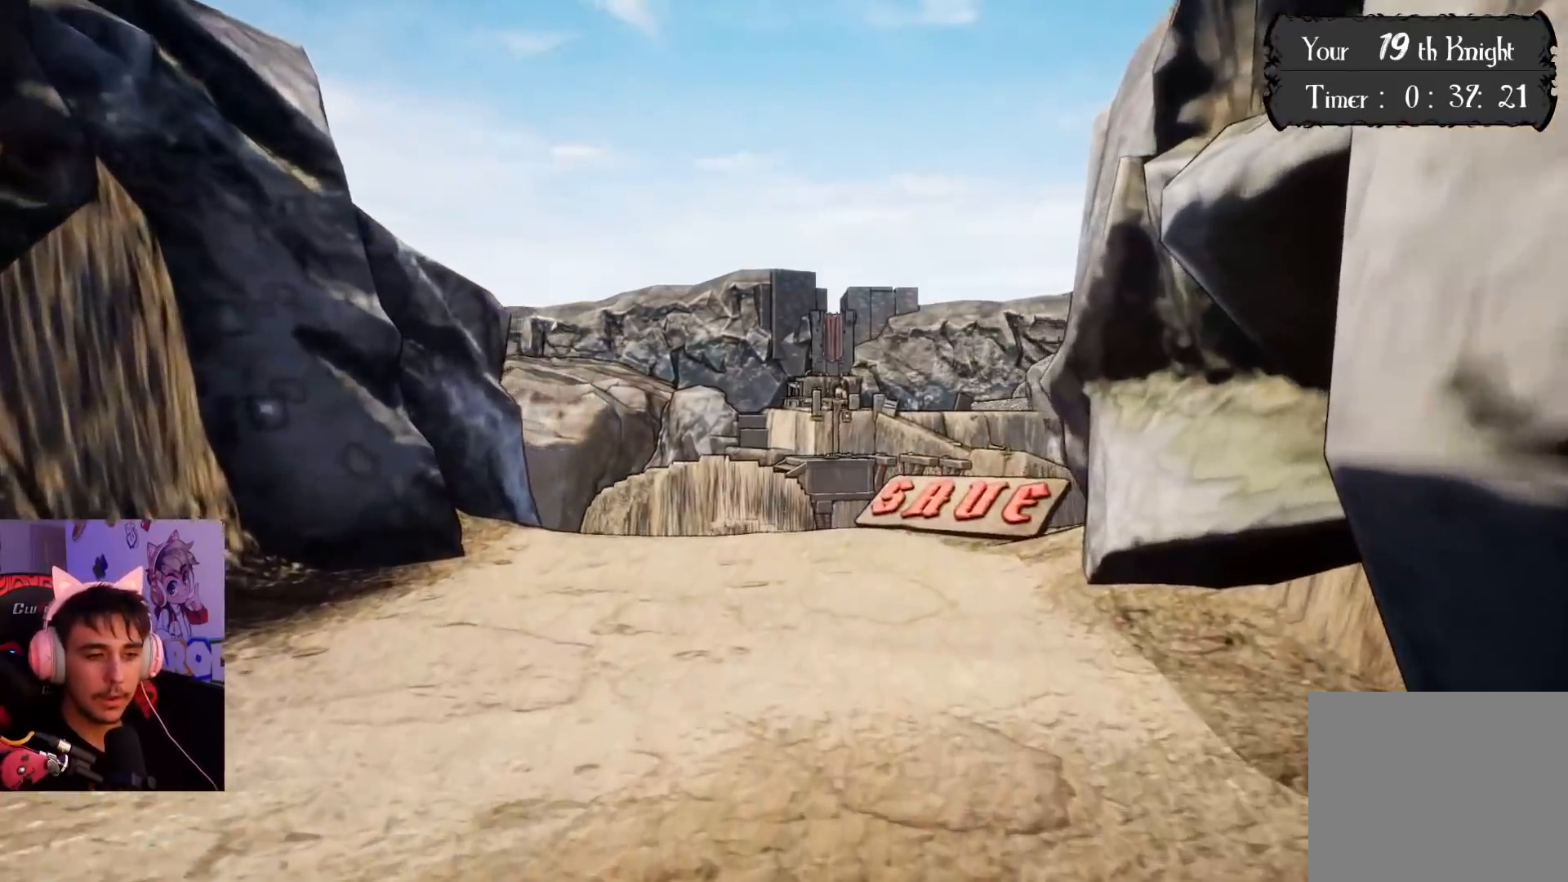
{"buttons": [], "left_stick": "up", "right_stick": "down-right", "events": [[400, "right_stick", "down-right"]]}
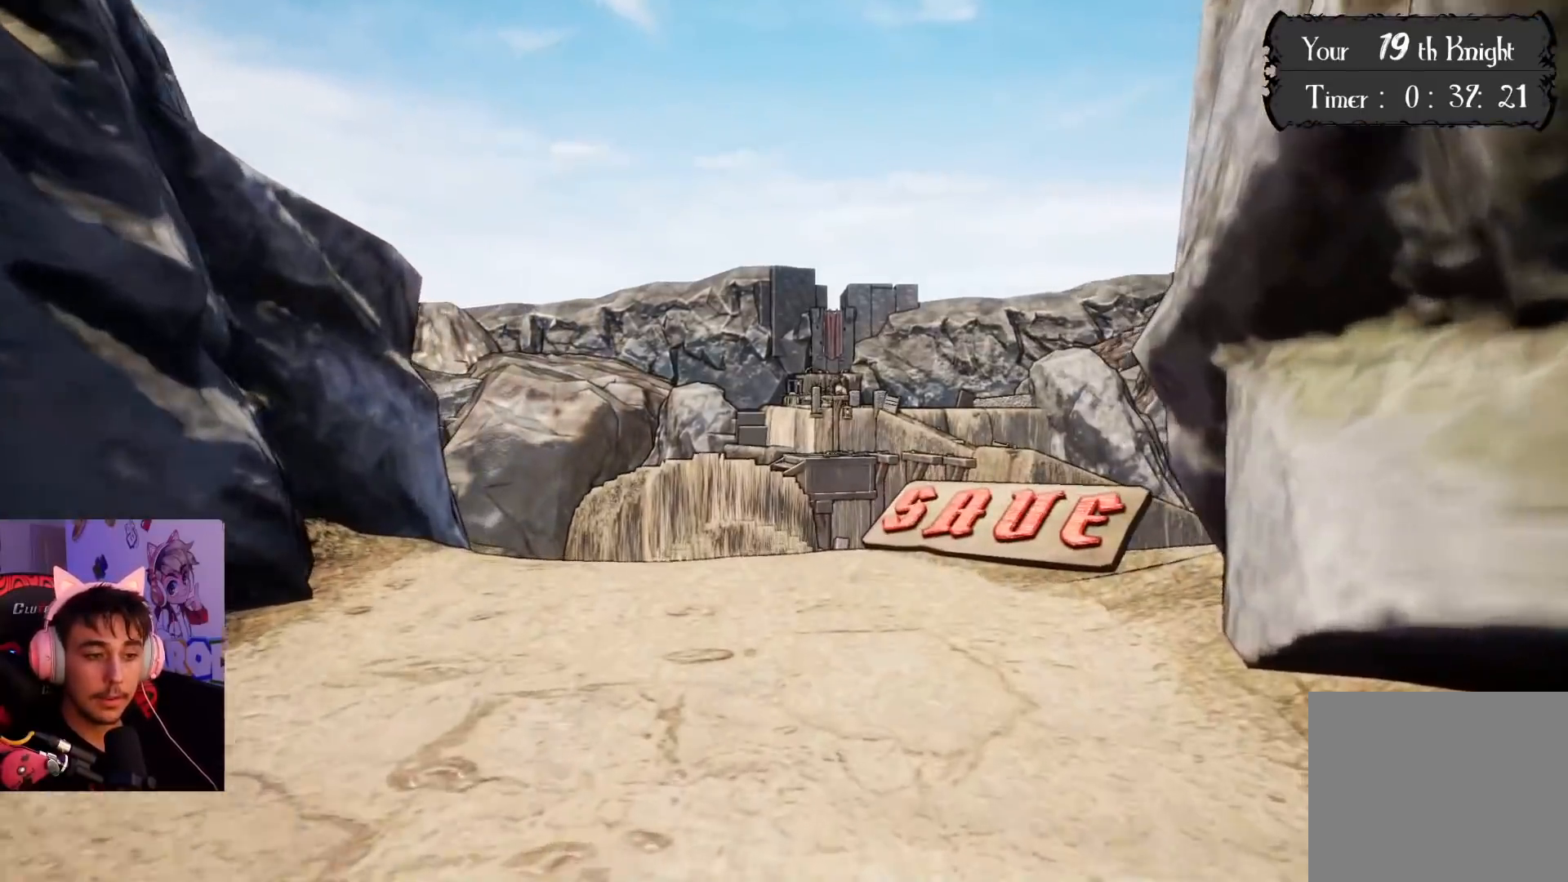
{"buttons": [], "left_stick": "up", "right_stick": "down-right", "events": []}
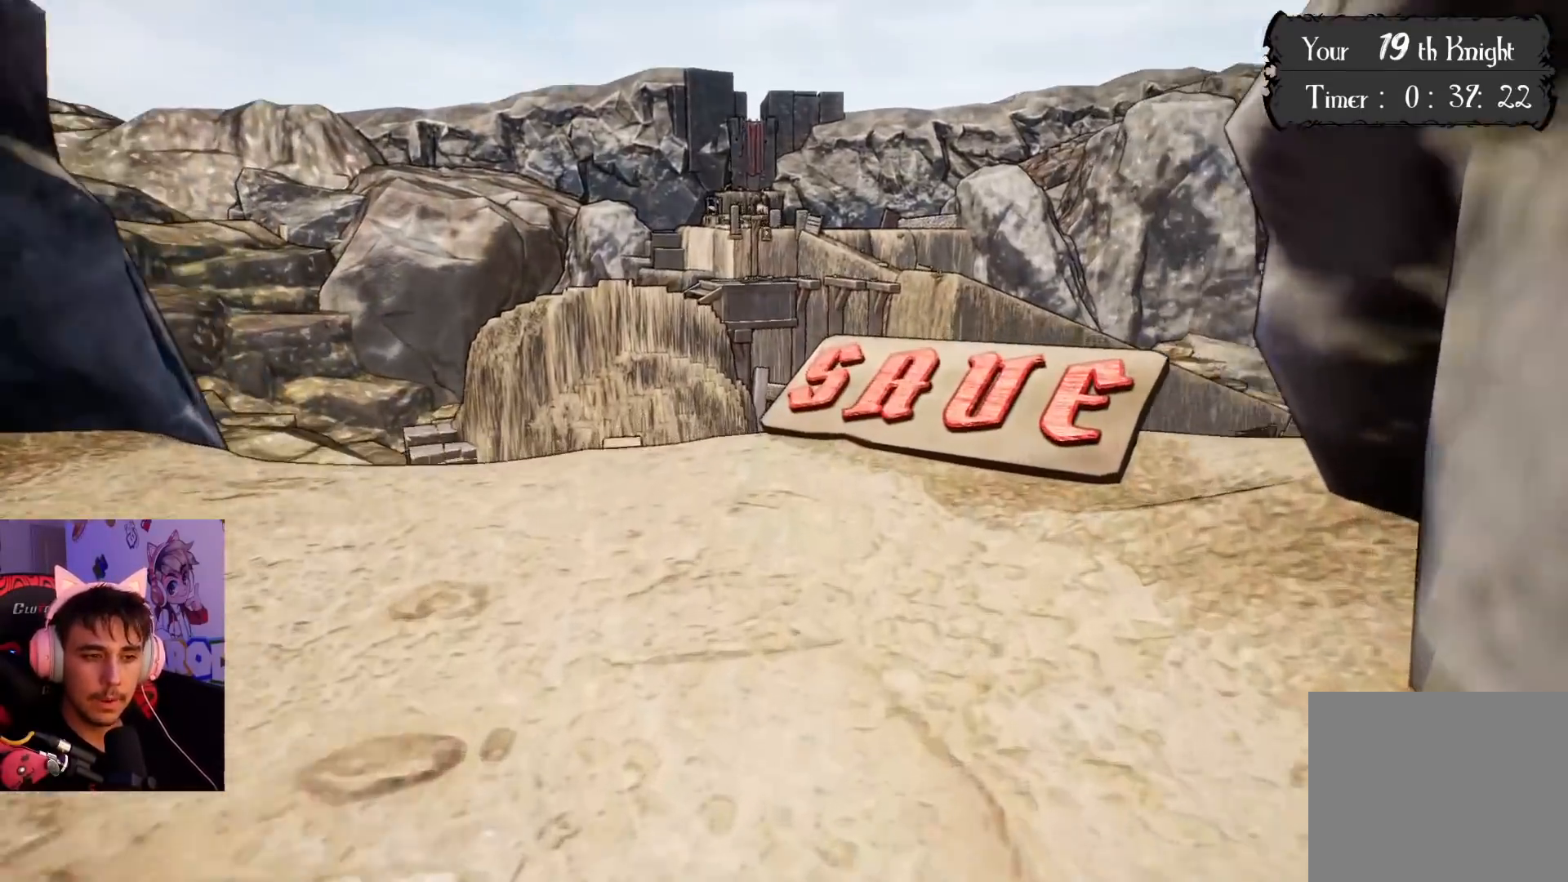
{"buttons": [], "left_stick": "up", "right_stick": "down-right", "events": []}
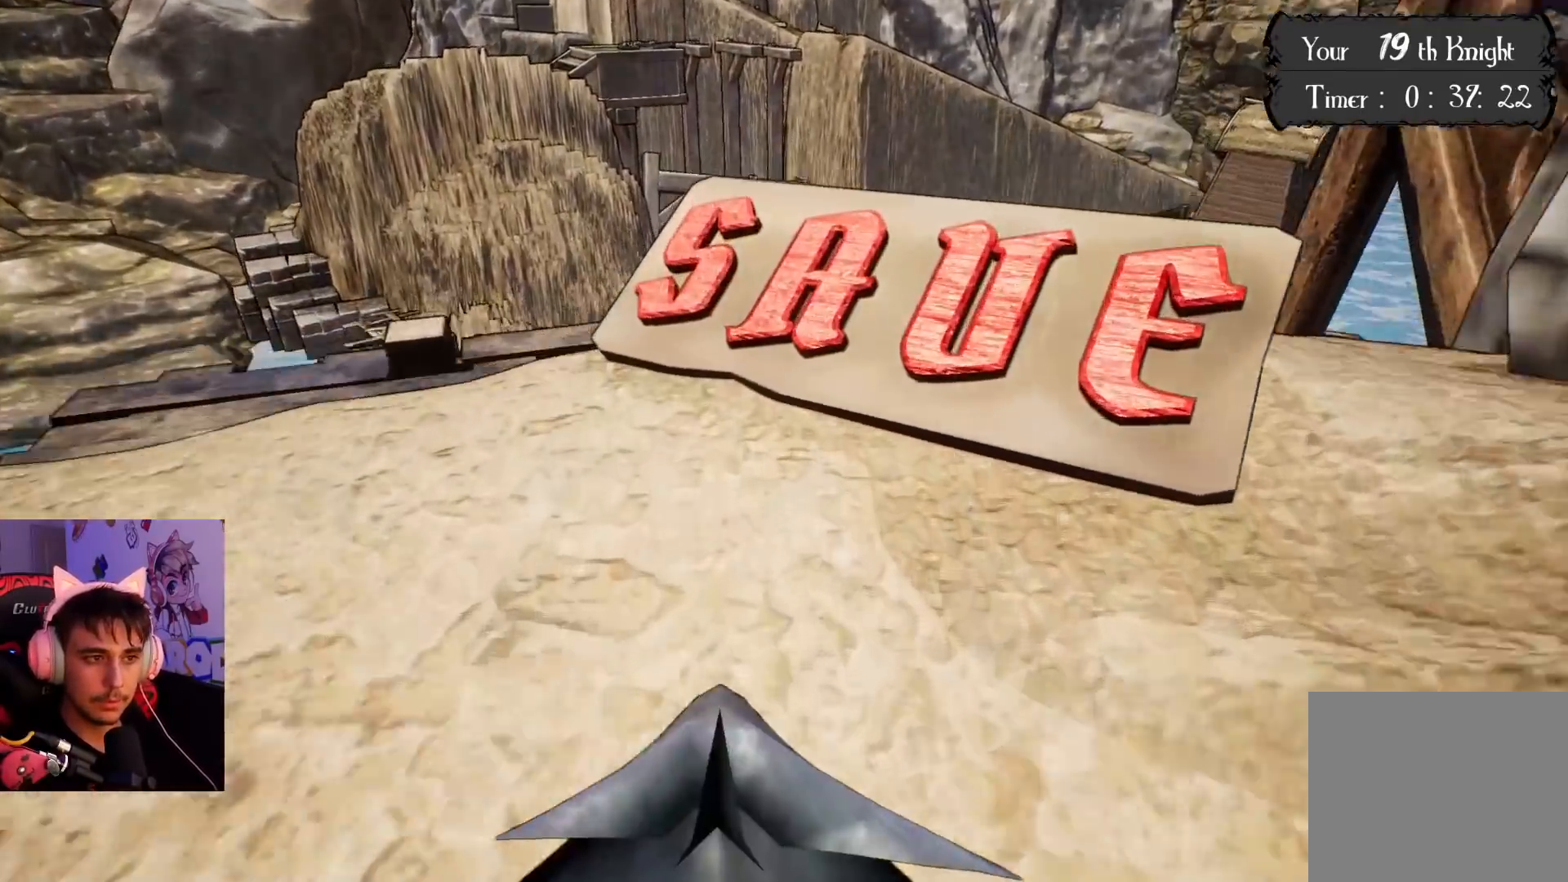
{"buttons": [], "left_stick": "up", "right_stick": "center", "events": [[133, "right_stick", "down"], [450, "right_stick", "center"]]}
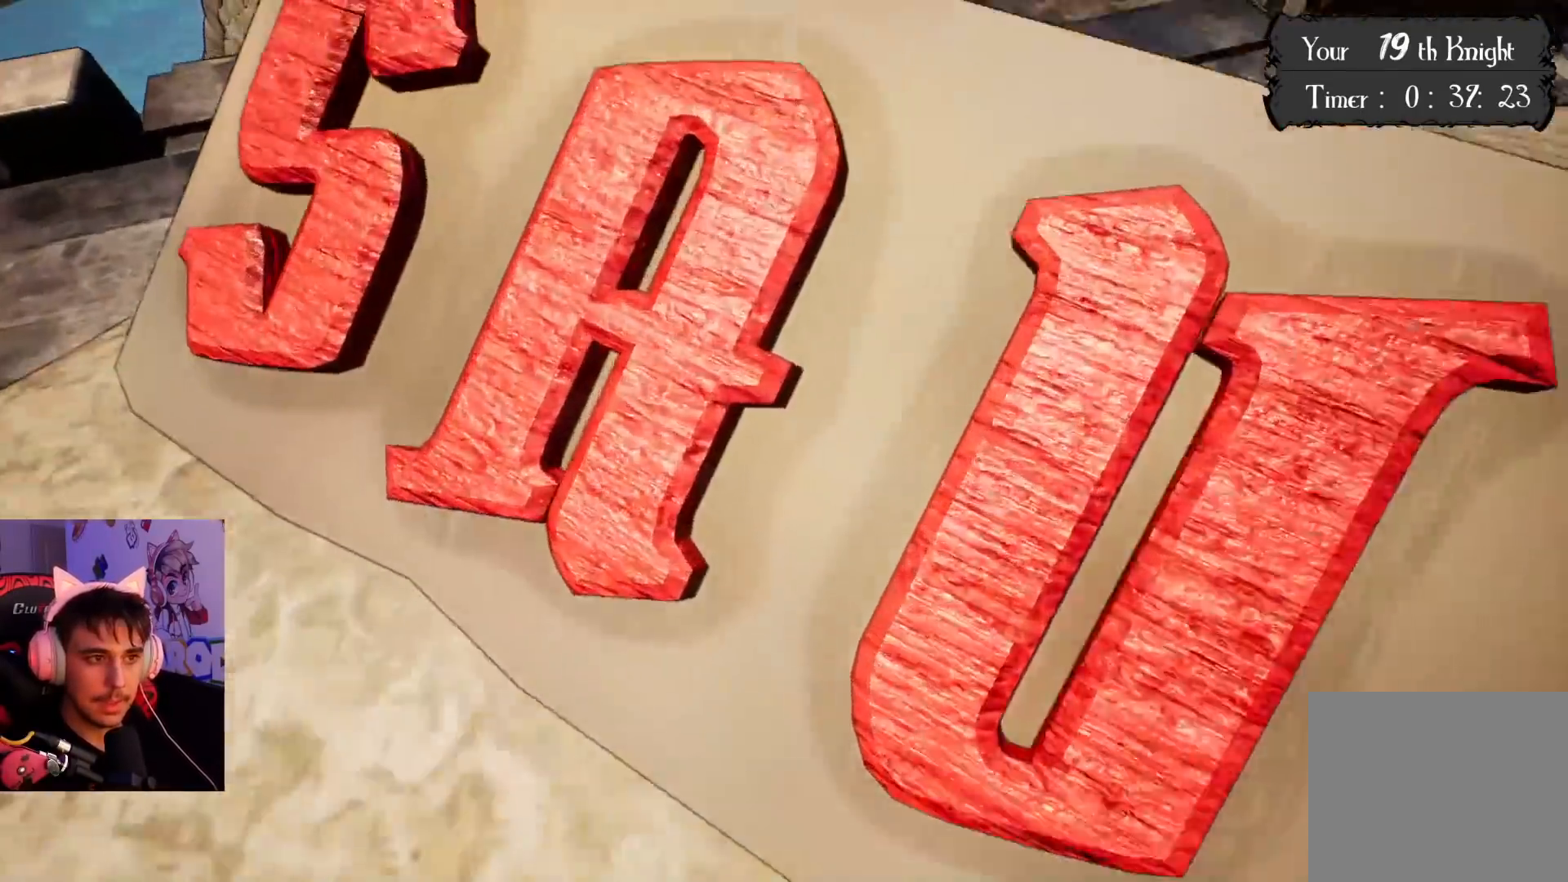
{"buttons": [], "left_stick": "center", "right_stick": "up", "events": [[150, "left_stick", "center"], [183, "right_stick", "up"], [200, "left_stick", "down"], [450, "left_stick", "center"]]}
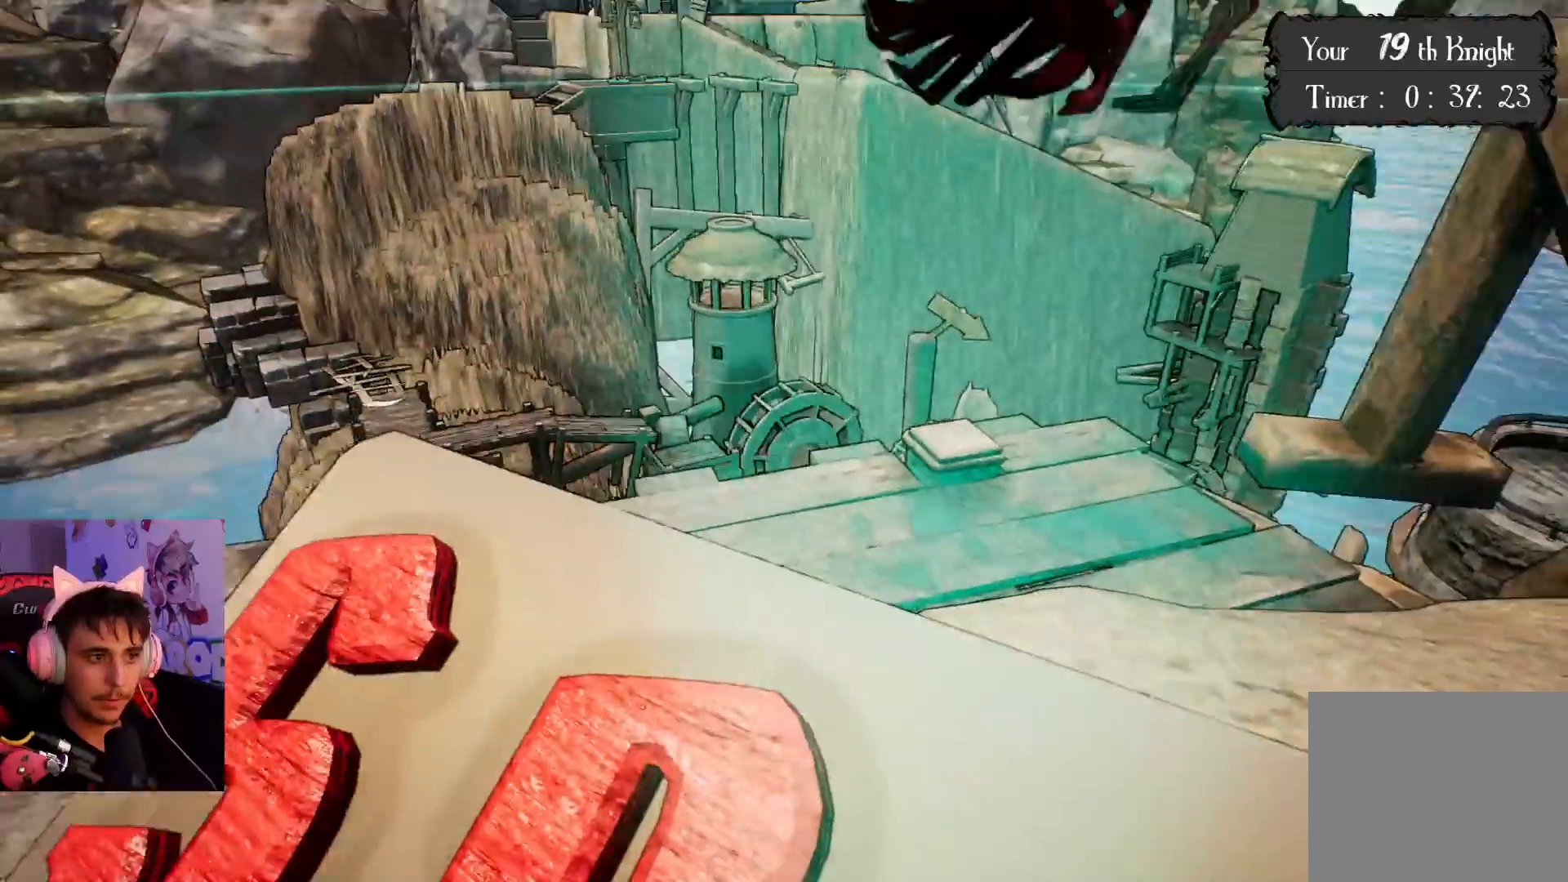
{"buttons": [], "left_stick": "down-right", "right_stick": "right", "events": [[150, "right_stick", "center"], [167, "left_stick", "down-left"], [200, "right_stick", "right"], [467, "left_stick", "down-right"]]}
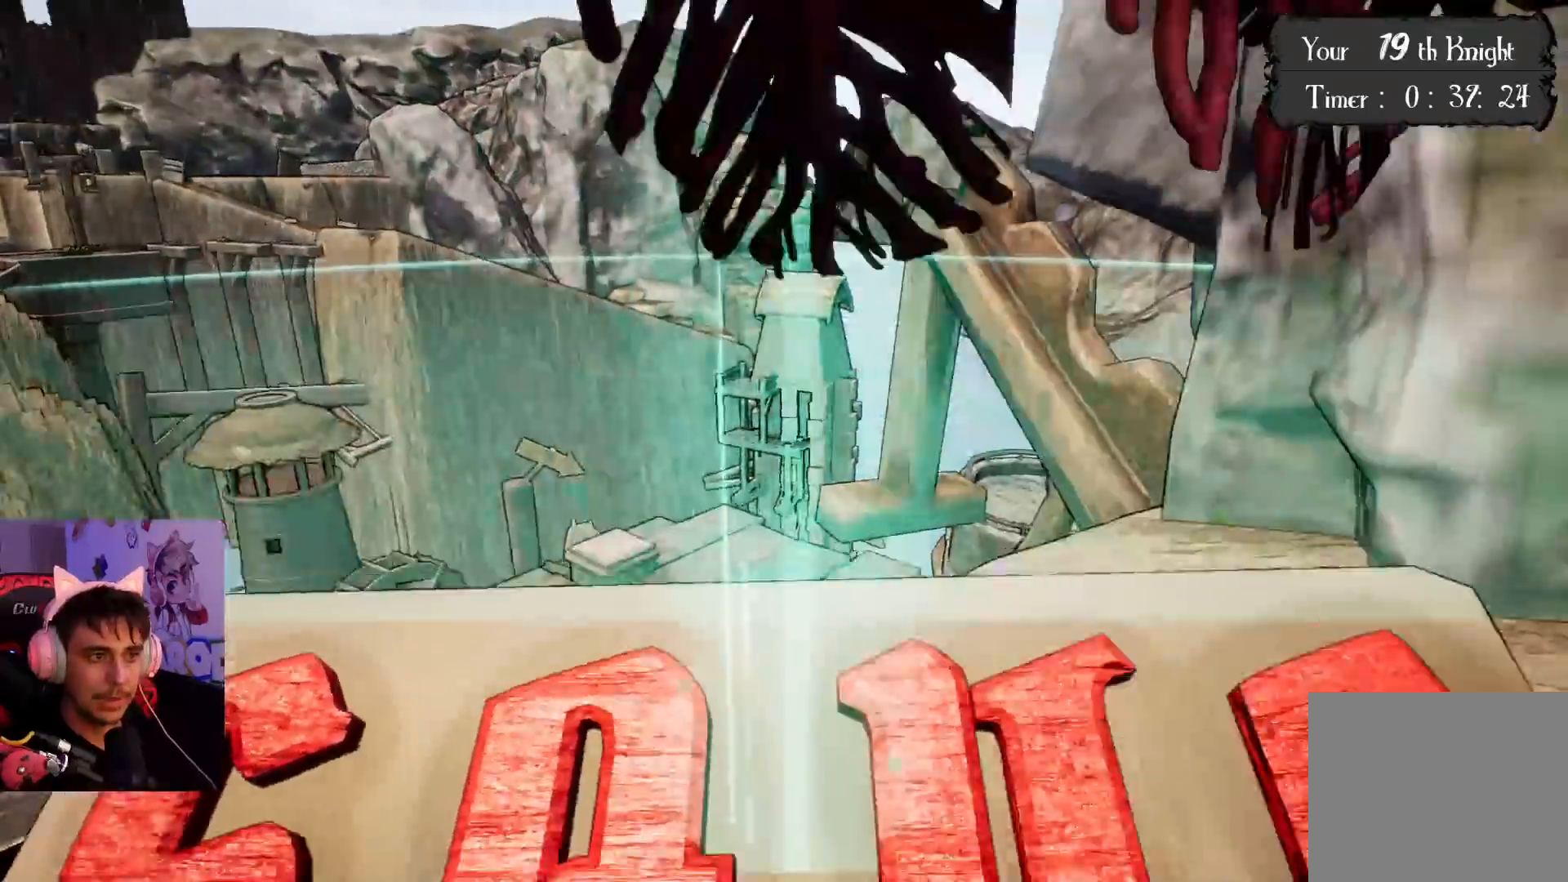
{"buttons": [], "left_stick": "right", "right_stick": "right", "events": [[33, "left_stick", "right"], [250, "left_stick", "down-right"], [467, "left_stick", "right"]]}
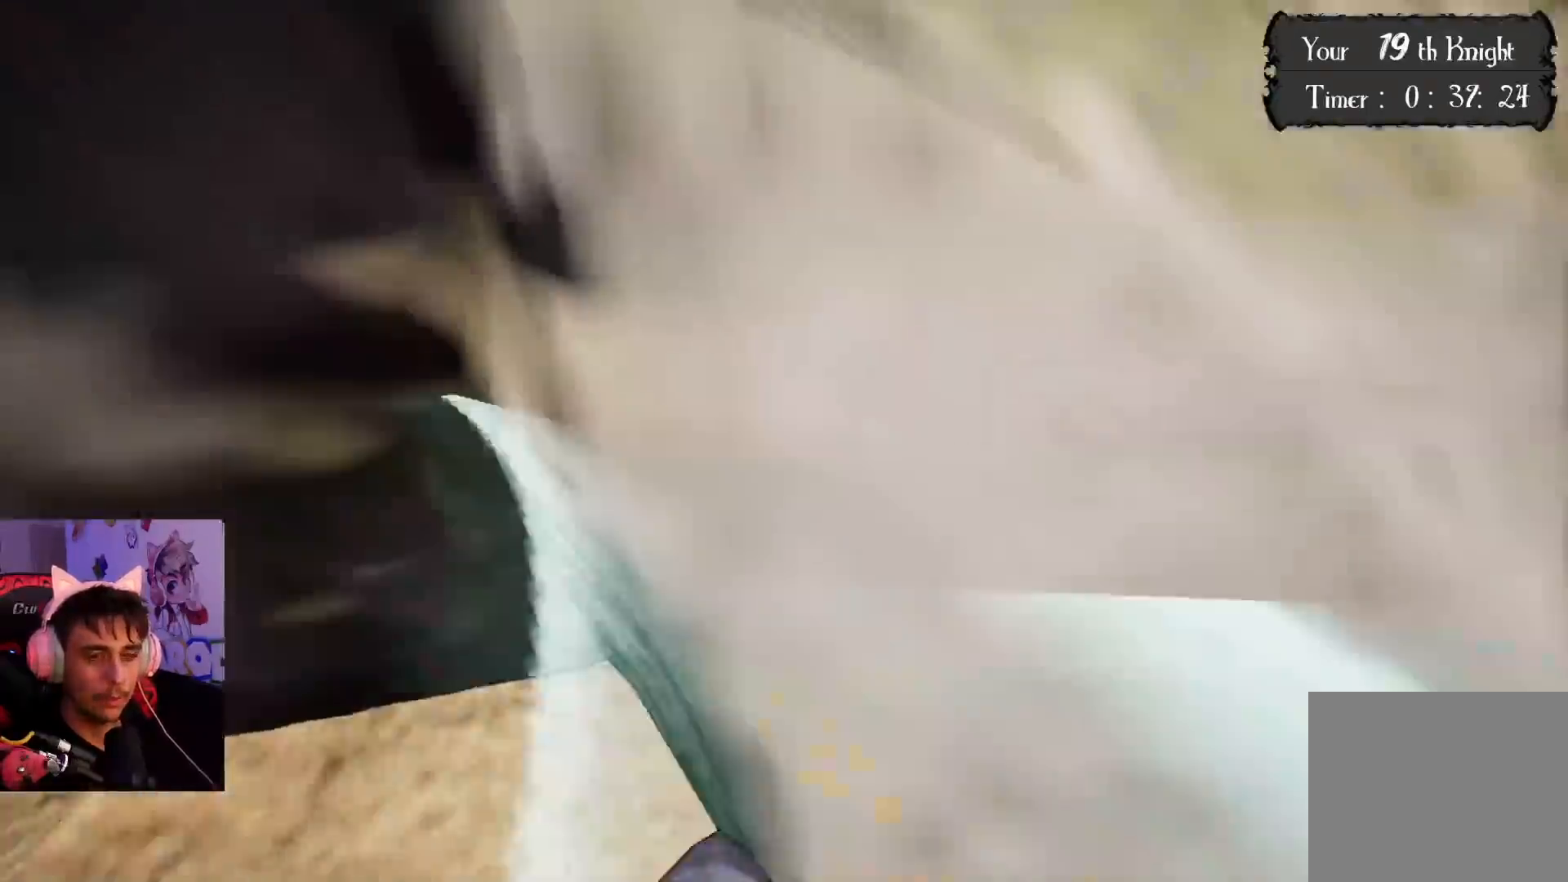
{"buttons": [], "left_stick": "up-right", "right_stick": "right", "events": [[300, "left_stick", "up-right"]]}
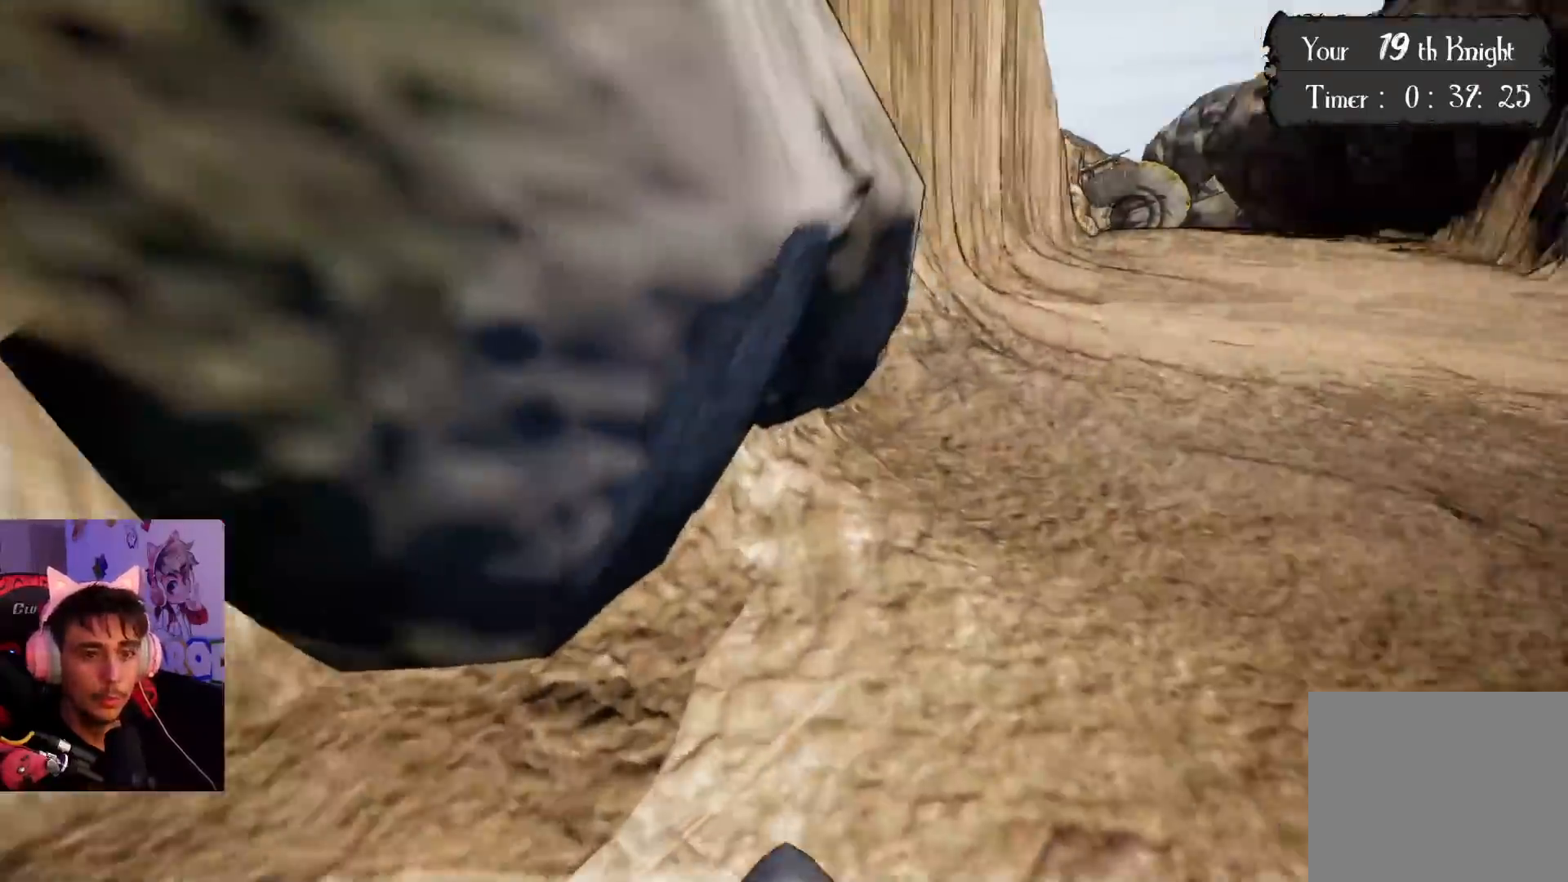
{"buttons": [], "left_stick": "up", "right_stick": "center", "events": [[217, "right_stick", "center"], [500, "left_stick", "up"]]}
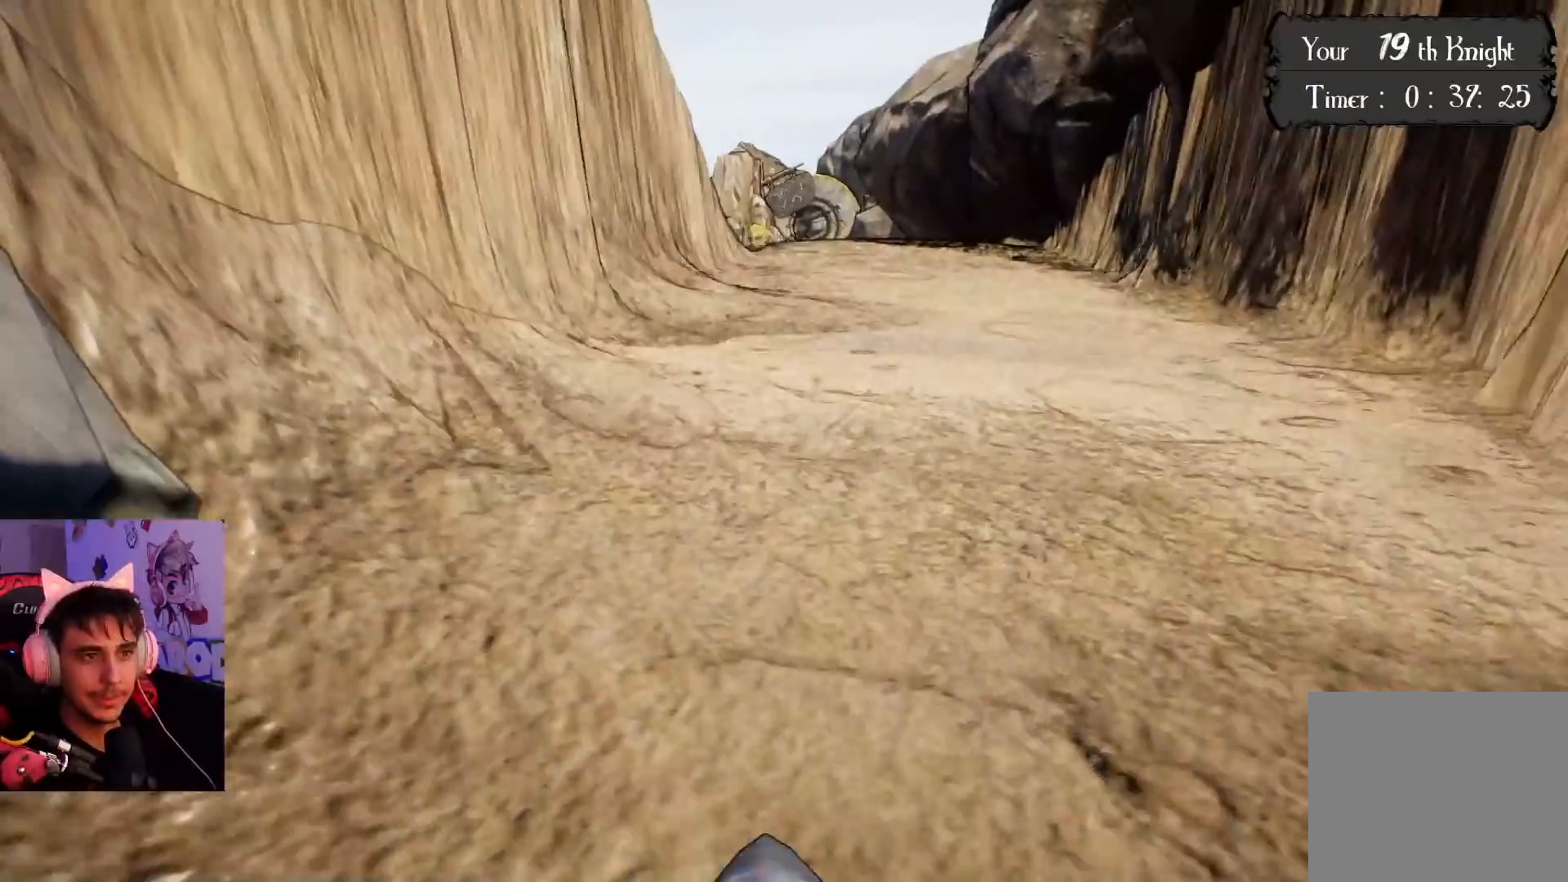
{"buttons": [], "left_stick": "up", "right_stick": "center", "events": [[67, "right_stick", "left"], [200, "right_stick", "center"]]}
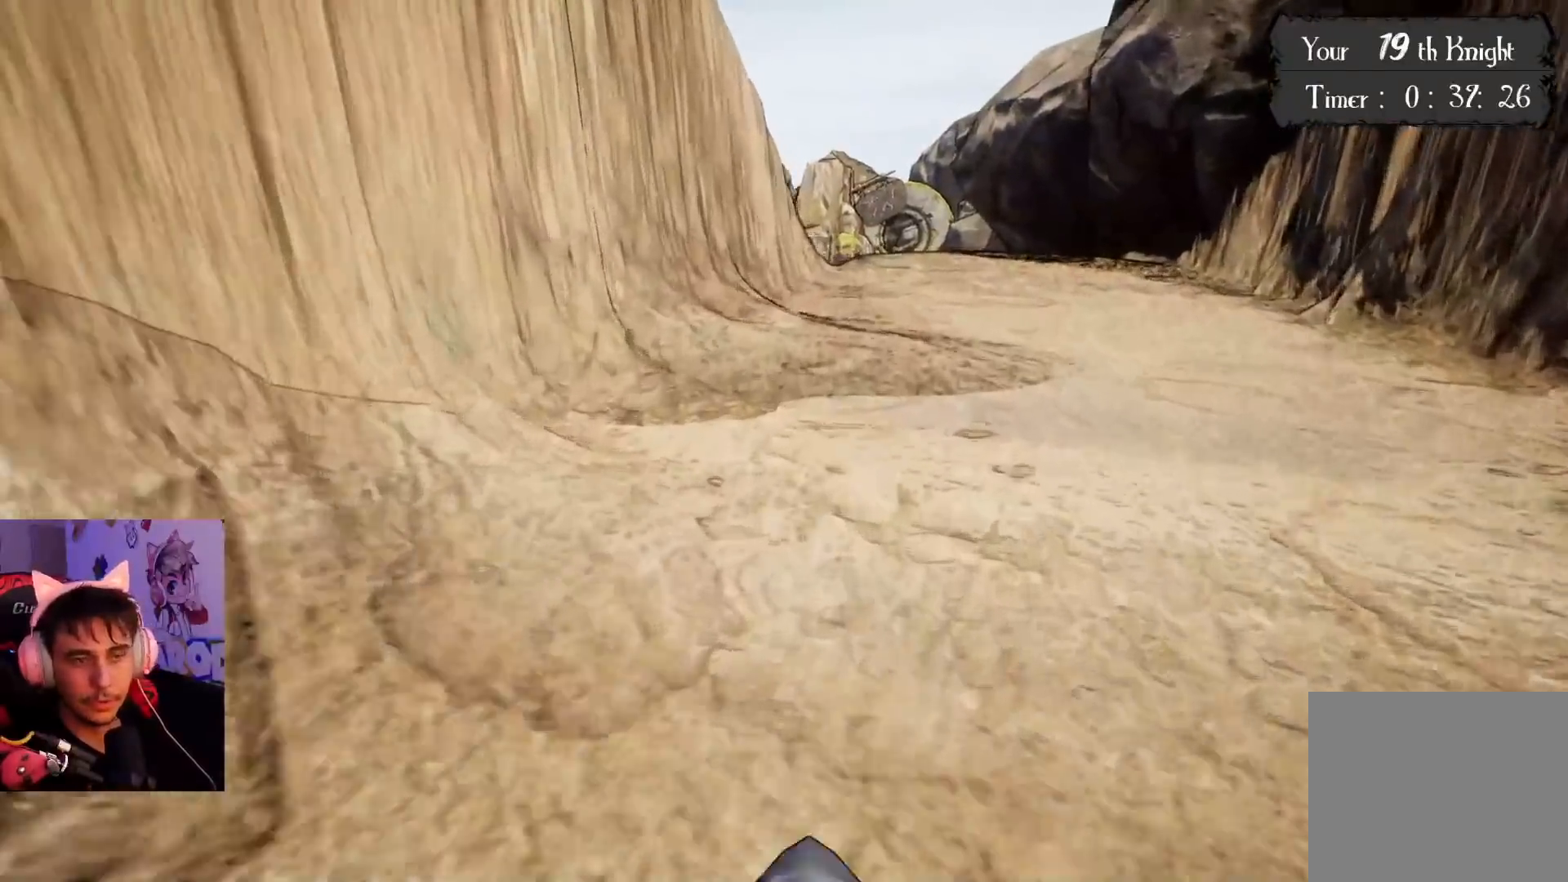
{"buttons": [], "left_stick": "up", "right_stick": "center", "events": []}
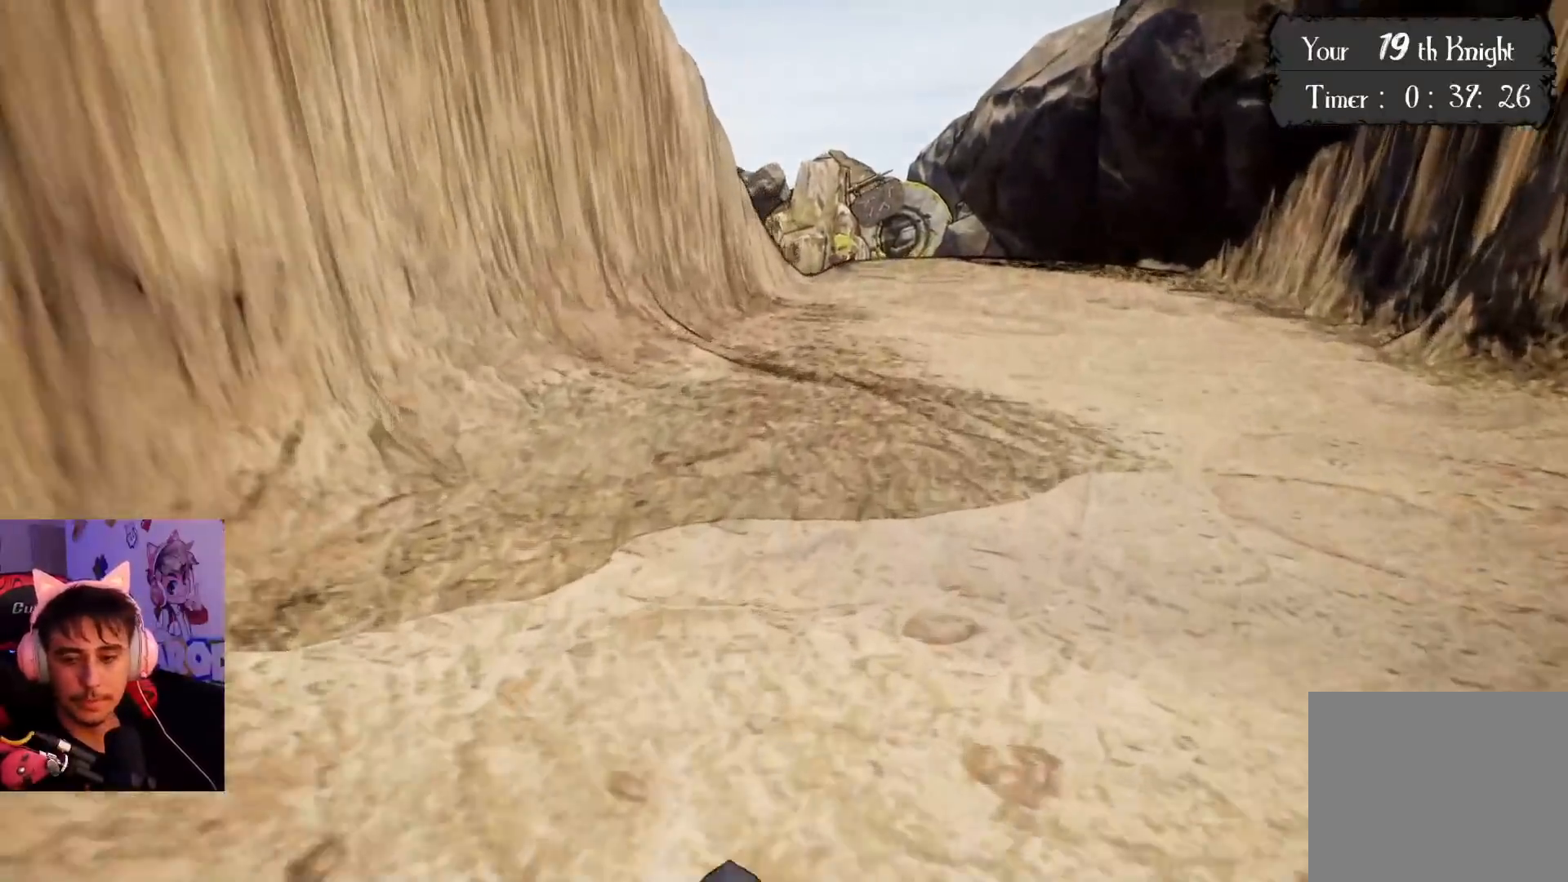
{"buttons": [], "left_stick": "up", "right_stick": "center", "events": []}
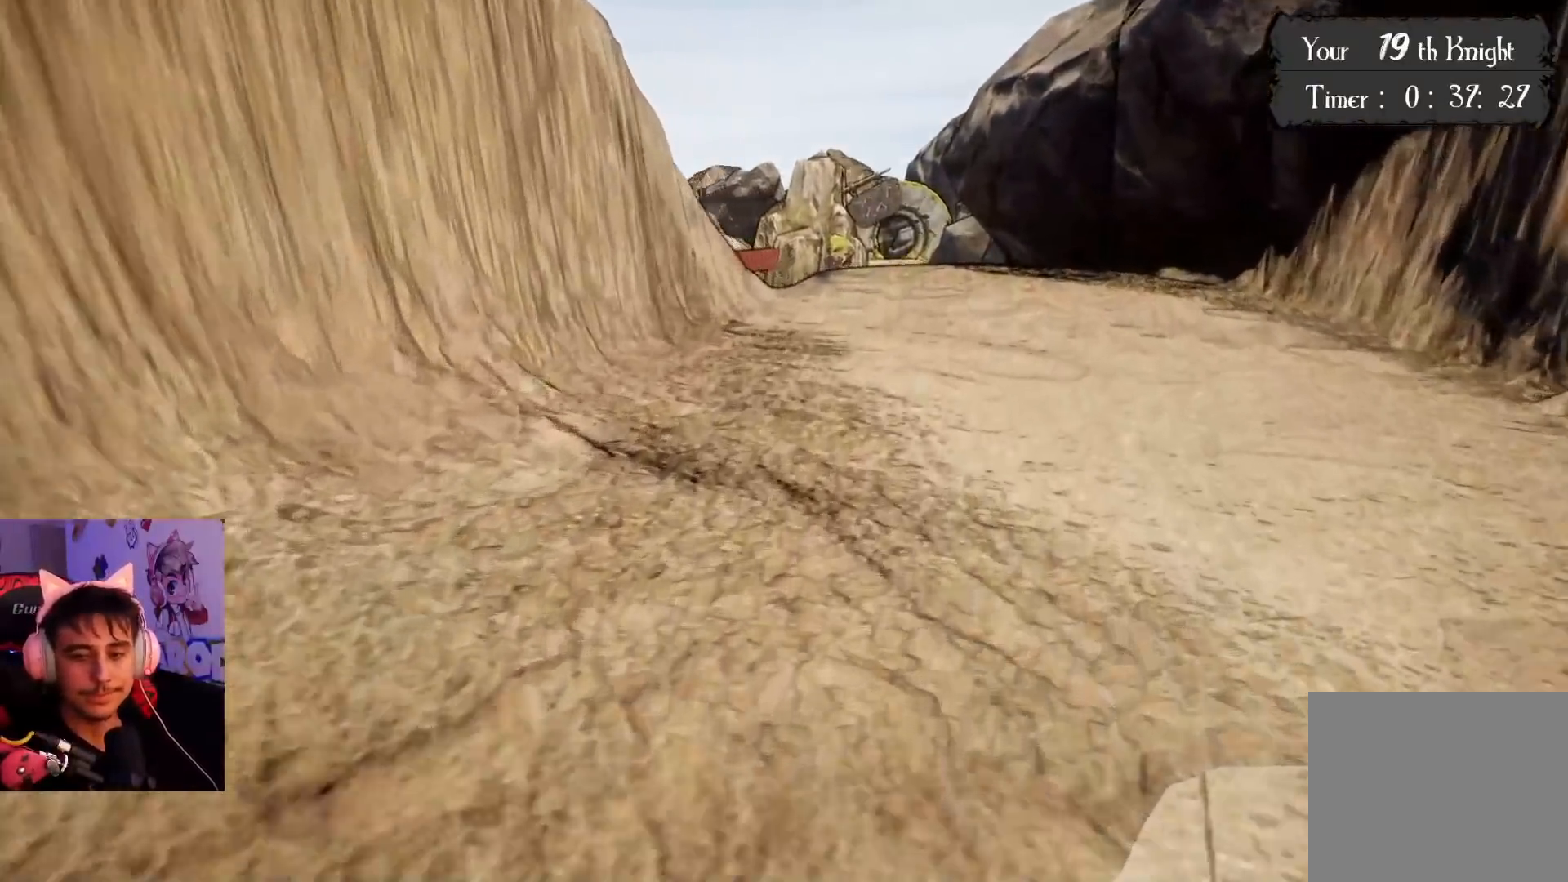
{"buttons": [], "left_stick": "up", "right_stick": "center", "events": []}
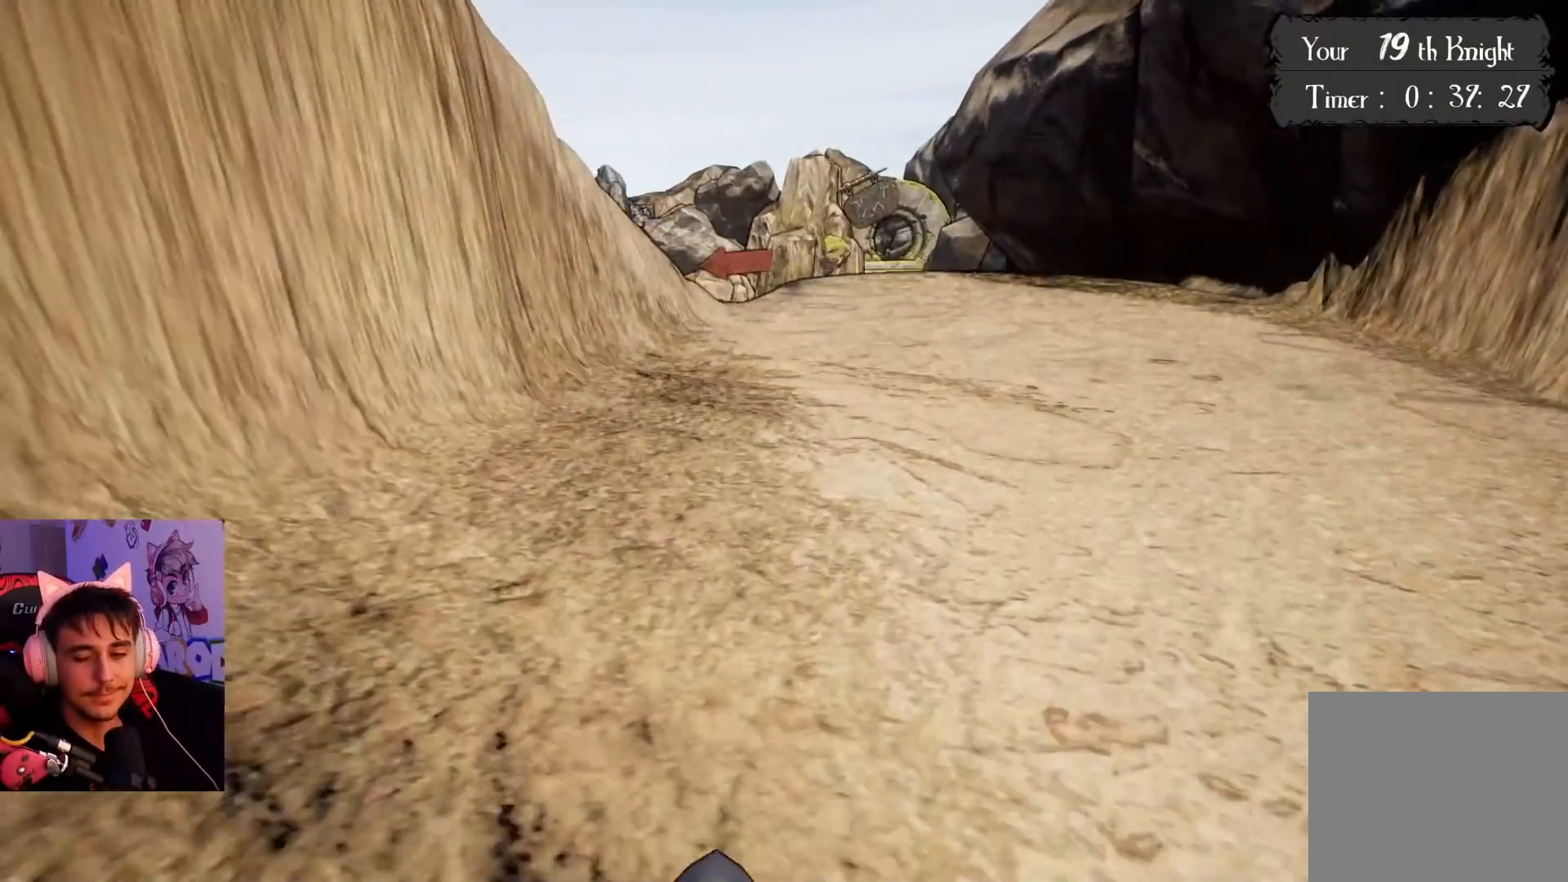
{"buttons": [], "left_stick": "up", "right_stick": "left", "events": [[500, "right_stick", "left"]]}
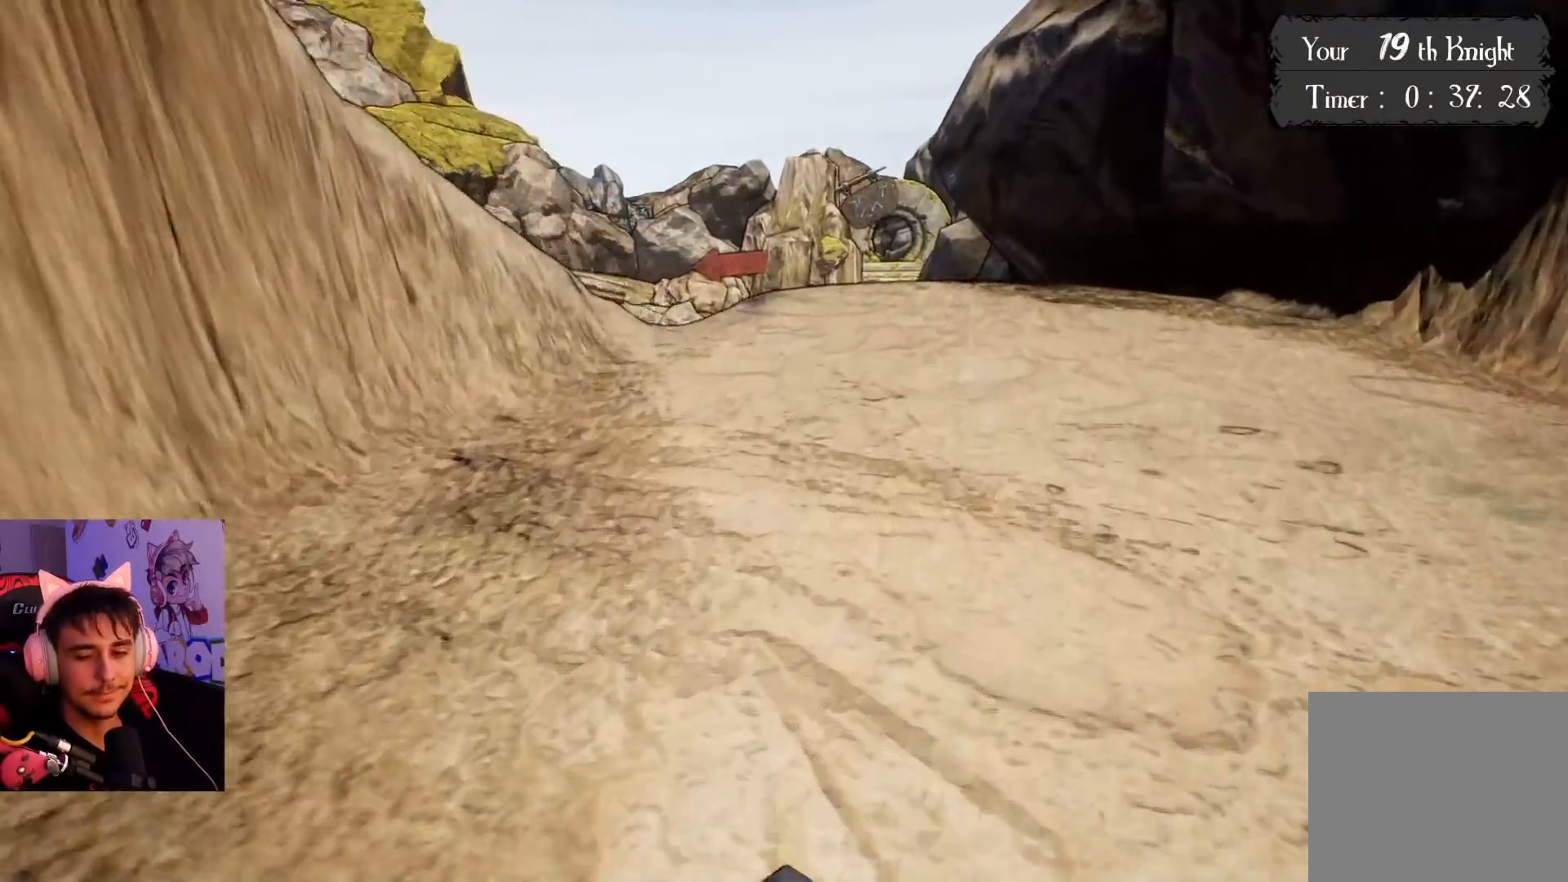
{"buttons": [], "left_stick": "up", "right_stick": "center", "events": [[167, "right_stick", "center"], [350, "right_stick", "left"], [500, "right_stick", "center"]]}
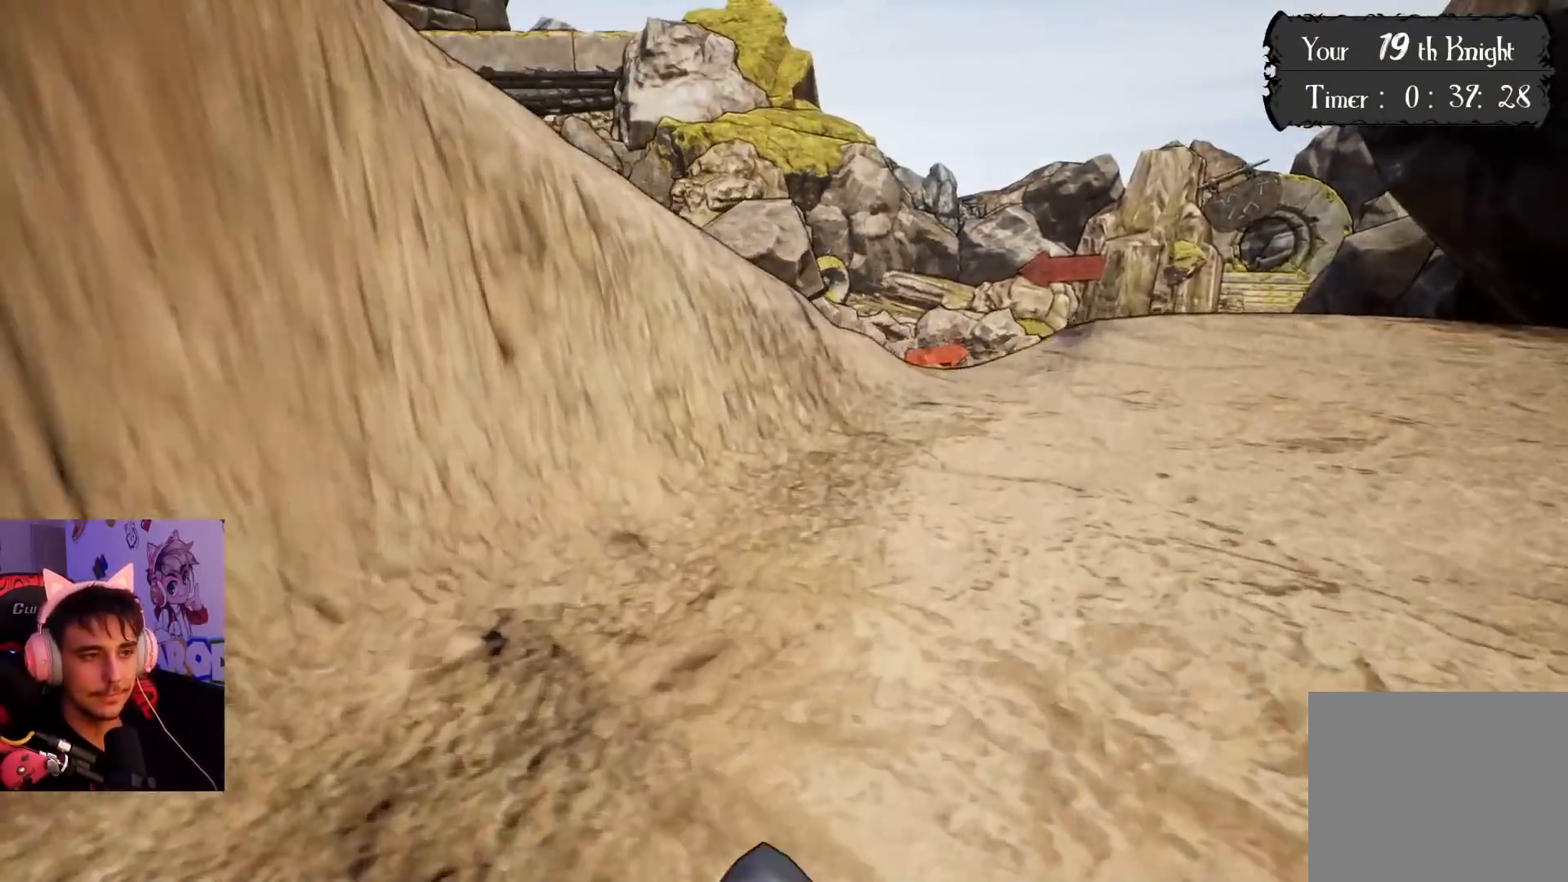
{"buttons": [], "left_stick": "up", "right_stick": "center", "events": [[117, "right_stick", "right"], [250, "right_stick", "center"]]}
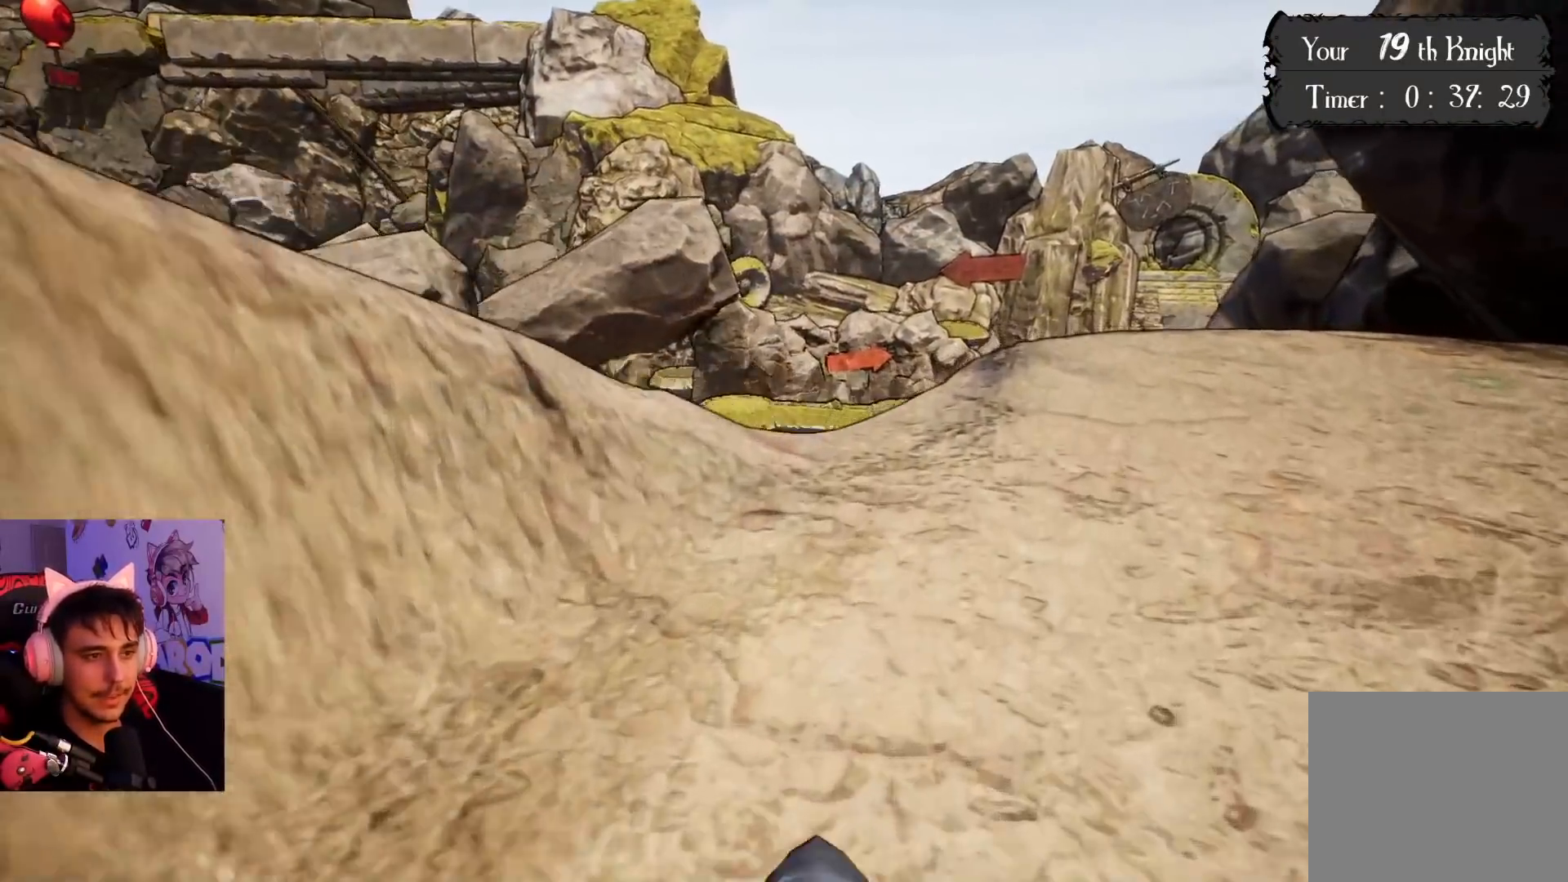
{"buttons": [], "left_stick": "up", "right_stick": "center", "events": []}
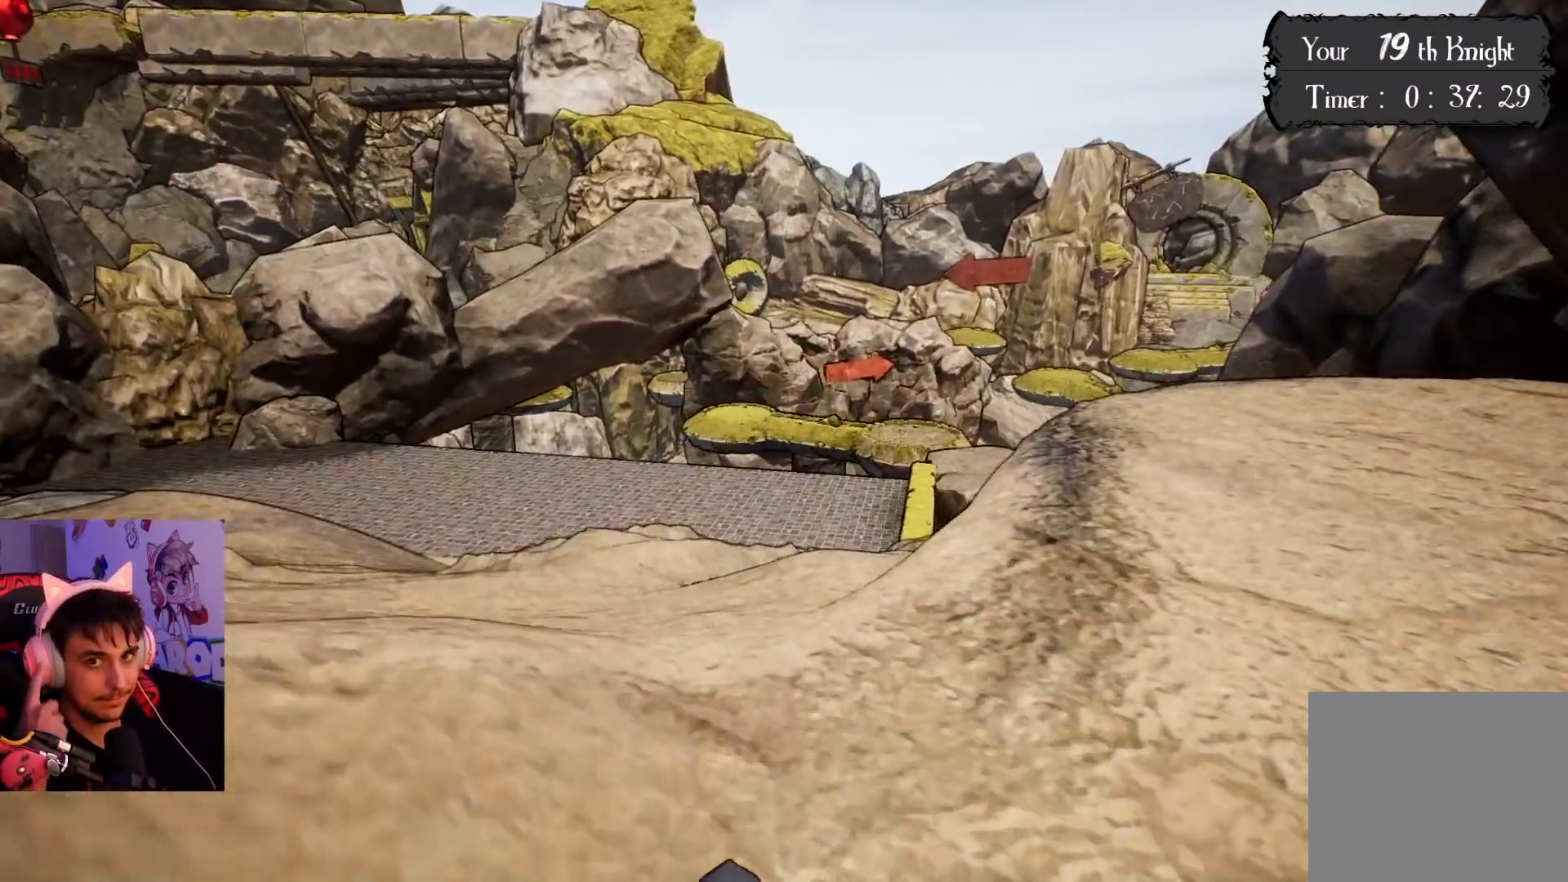
{"buttons": [], "left_stick": "up", "right_stick": "center", "events": []}
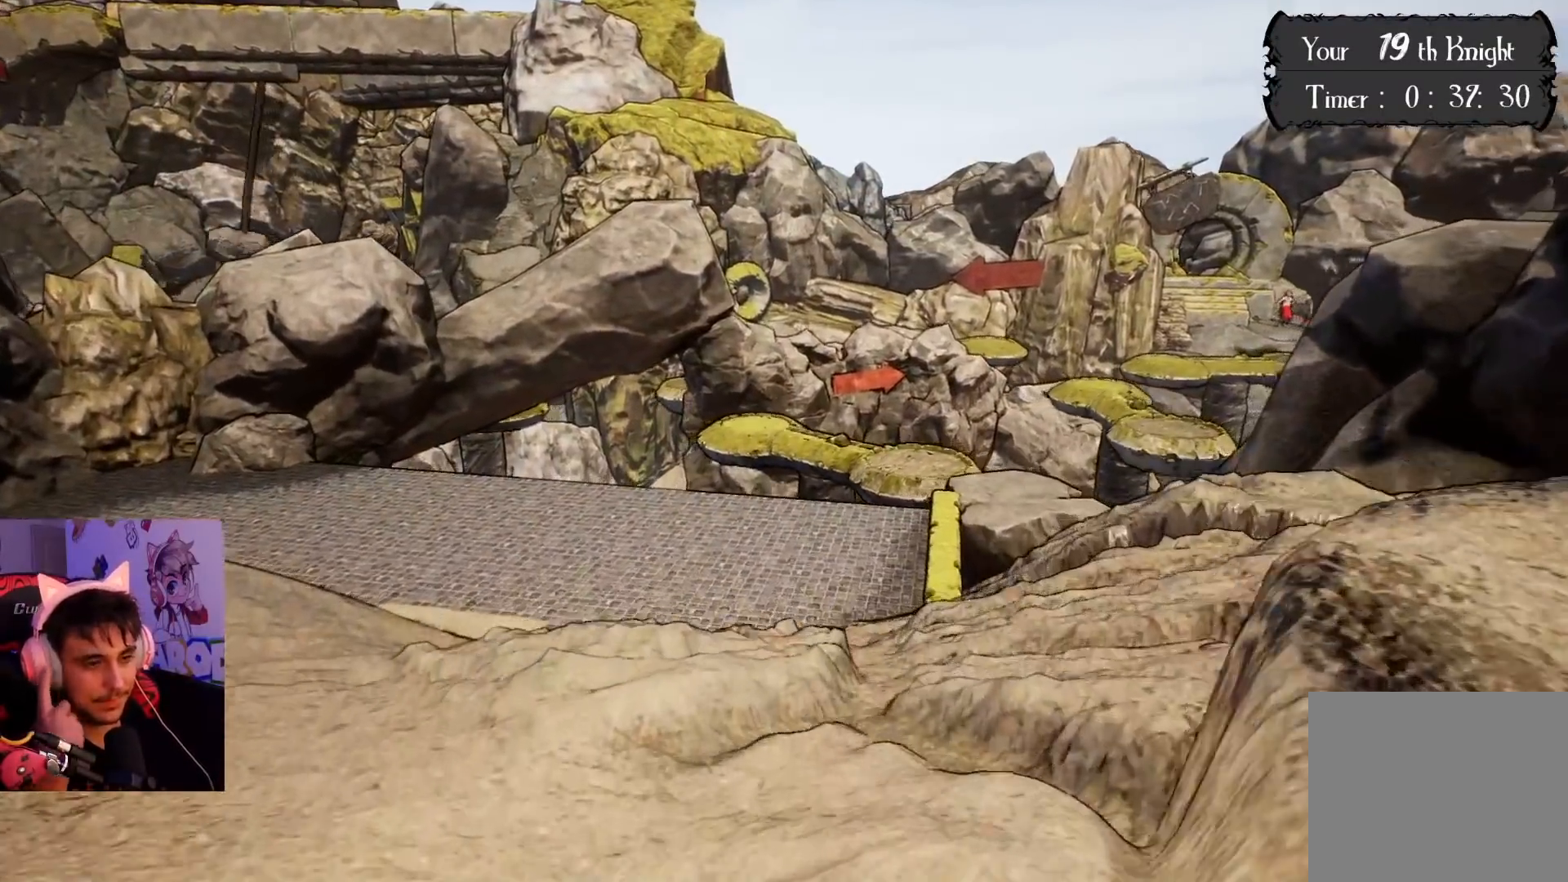
{"buttons": [], "left_stick": "up", "right_stick": "center", "events": []}